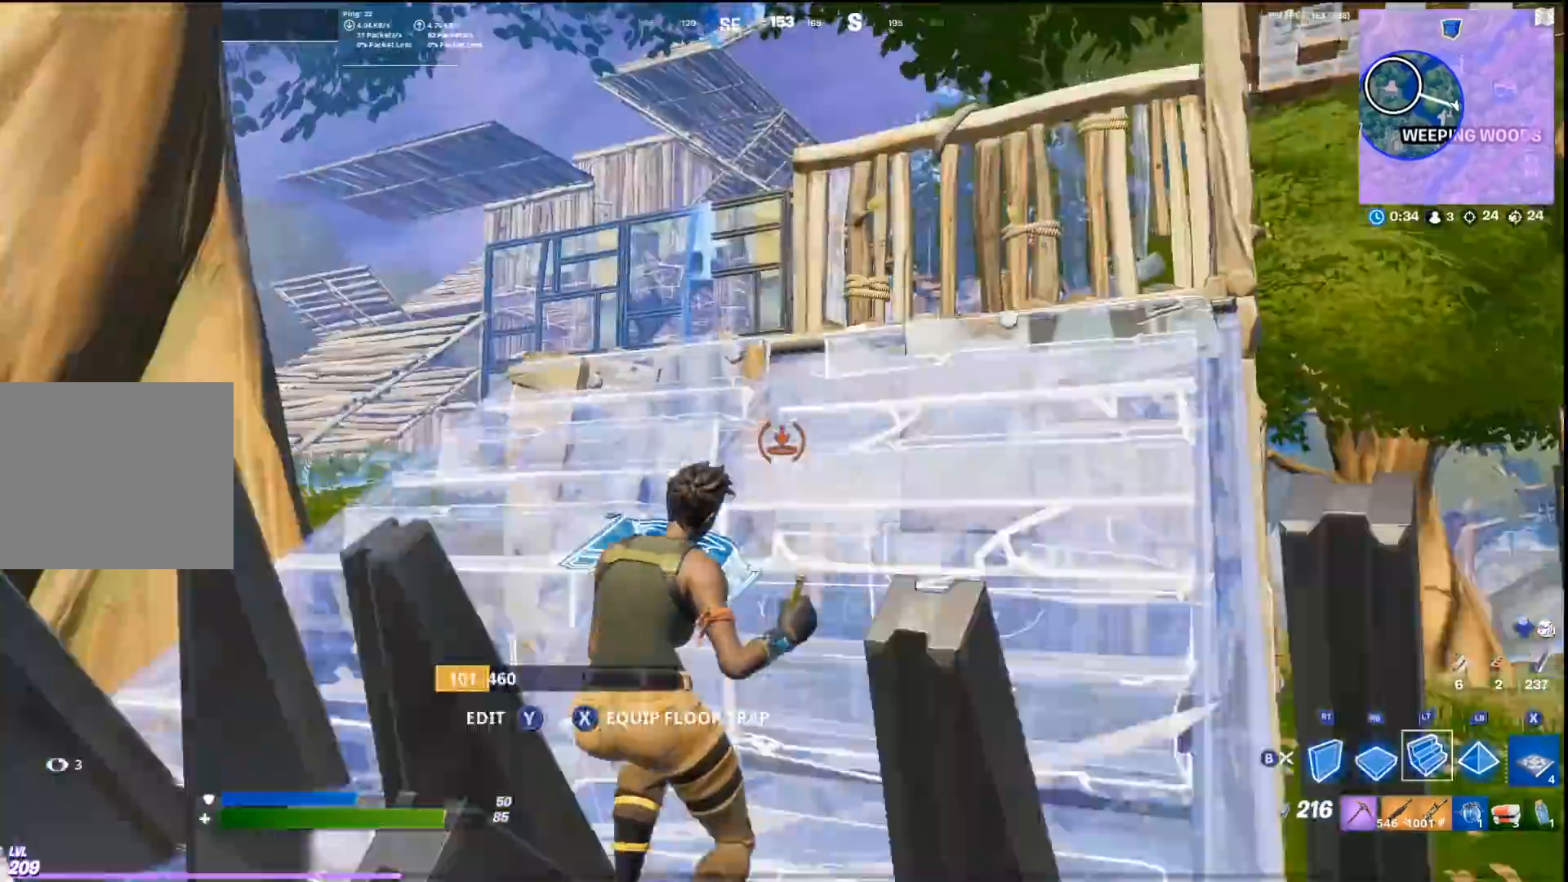
Gameplay with a controller (PlayStation layout); each line is a JSON object with the inputs held at the frame after it. "events" lists button and stick changes between this image and that frame as [ms after this image, input, new state], when the widget could be followed in between.
{"buttons": [], "left_stick": "up-right", "right_stick": "center", "events": [[100, "R2", "down"], [167, "R2", "up"], [200, "L3", "down"], [233, "right_stick", "down-left"], [267, "R2", "down"], [300, "L3", "up"], [300, "right_stick", "center"], [400, "R2", "up"]]}
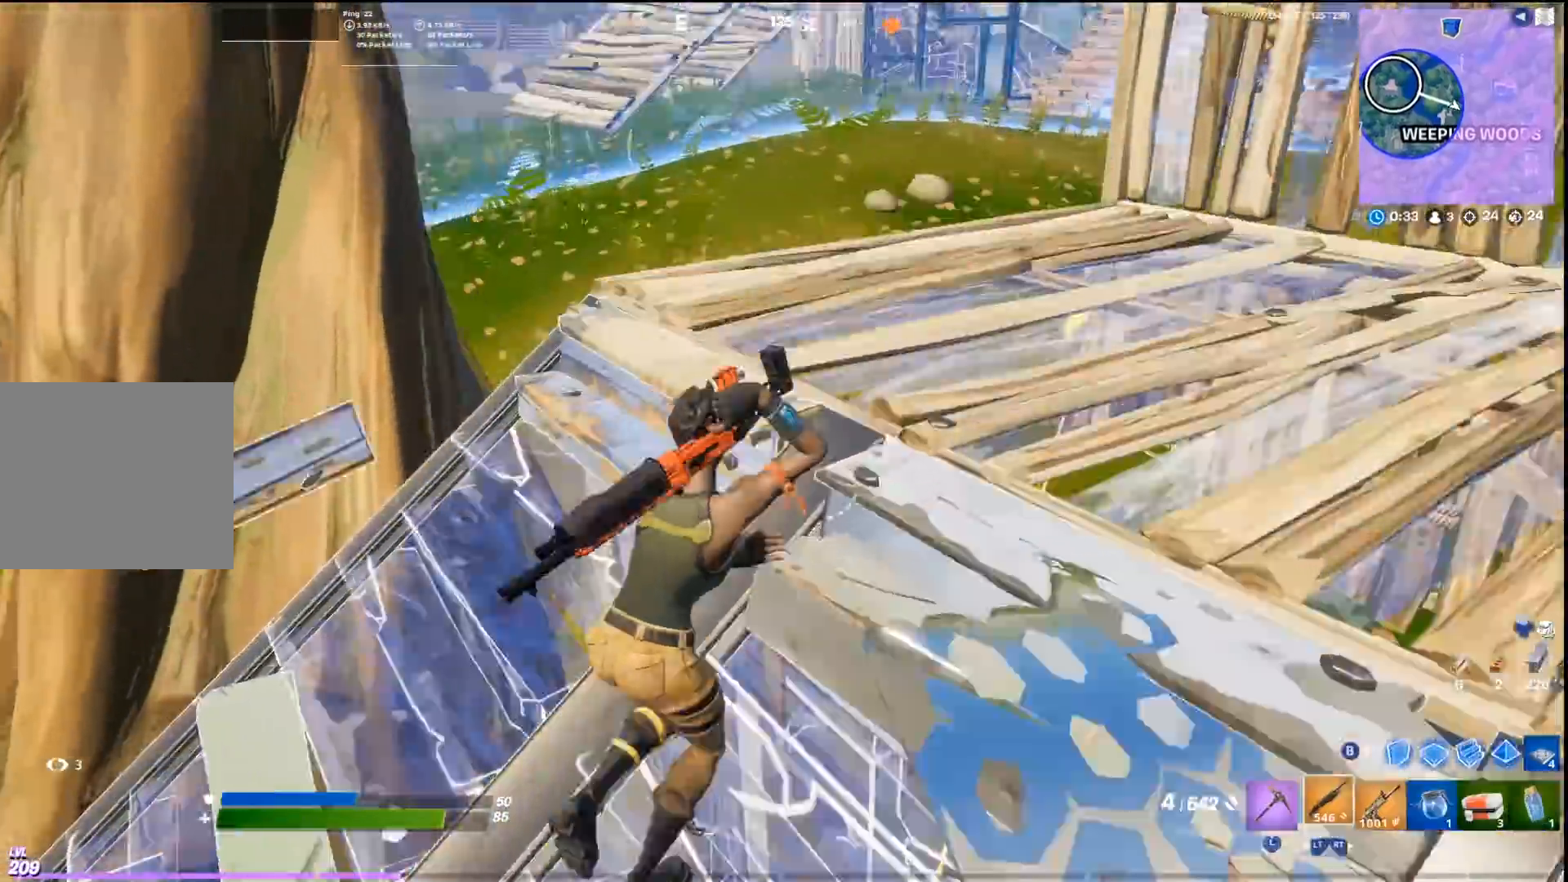
{"buttons": [], "left_stick": "up-right", "right_stick": "center", "events": [[33, "CROSS", "down"], [167, "CROSS", "up"], [167, "left_stick", "up"], [267, "CIRCLE", "down"], [333, "left_stick", "up-right"], [367, "R2", "down"], [400, "CIRCLE", "up"], [467, "R2", "up"]]}
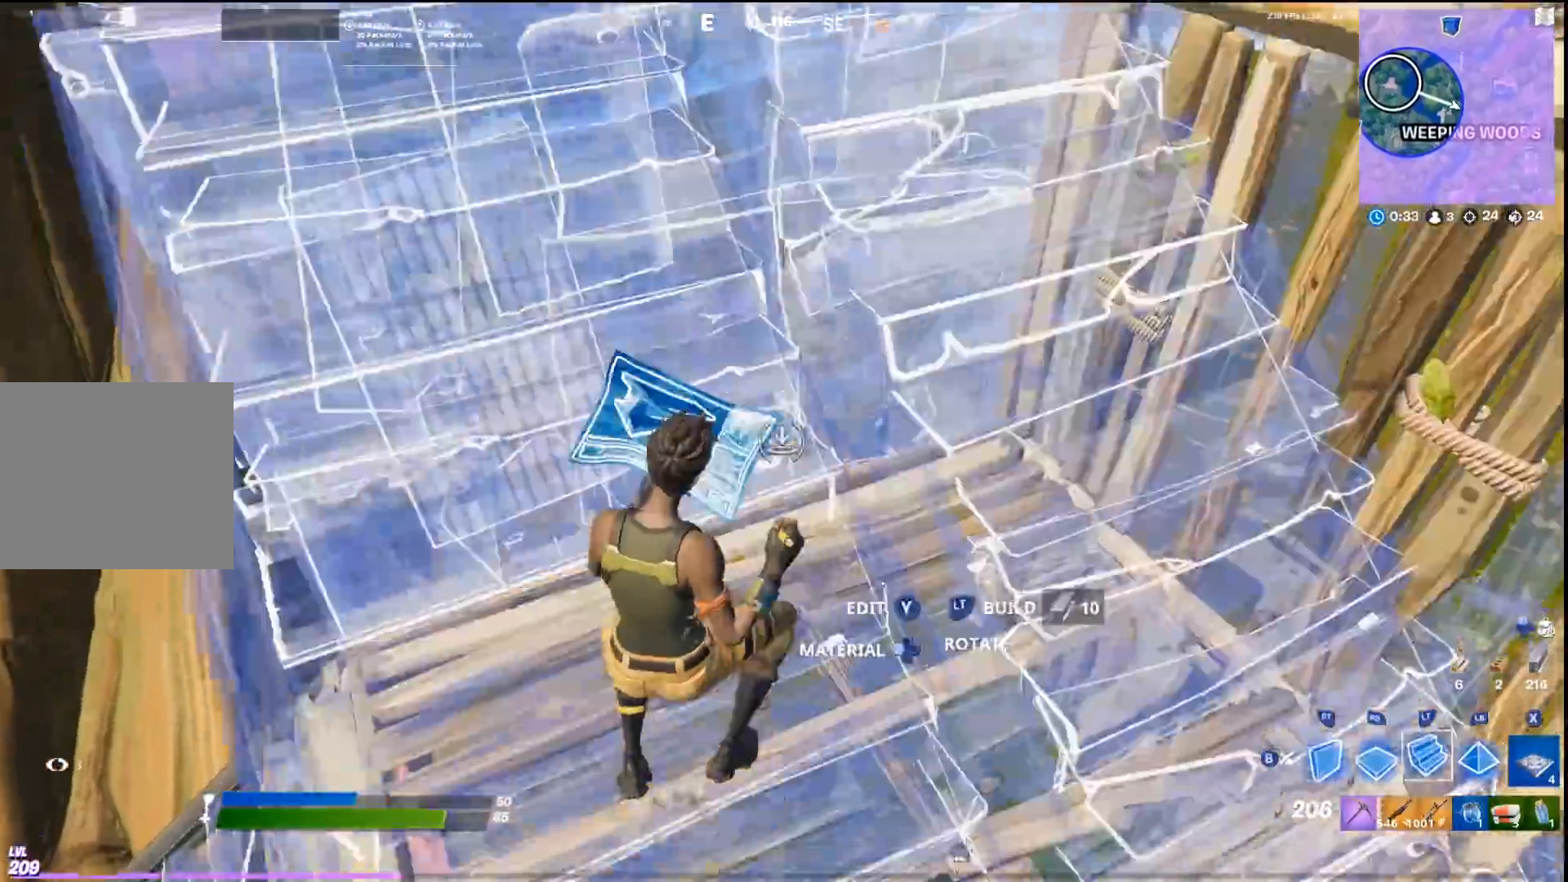
{"buttons": [], "left_stick": "up-left", "right_stick": "center", "events": [[33, "L2", "down"], [100, "left_stick", "up"], [133, "L3", "down"], [167, "L2", "up"], [167, "R2", "down"], [233, "L3", "up"], [267, "left_stick", "up-left"], [300, "R2", "up"], [300, "right_stick", "left"], [433, "right_stick", "center"]]}
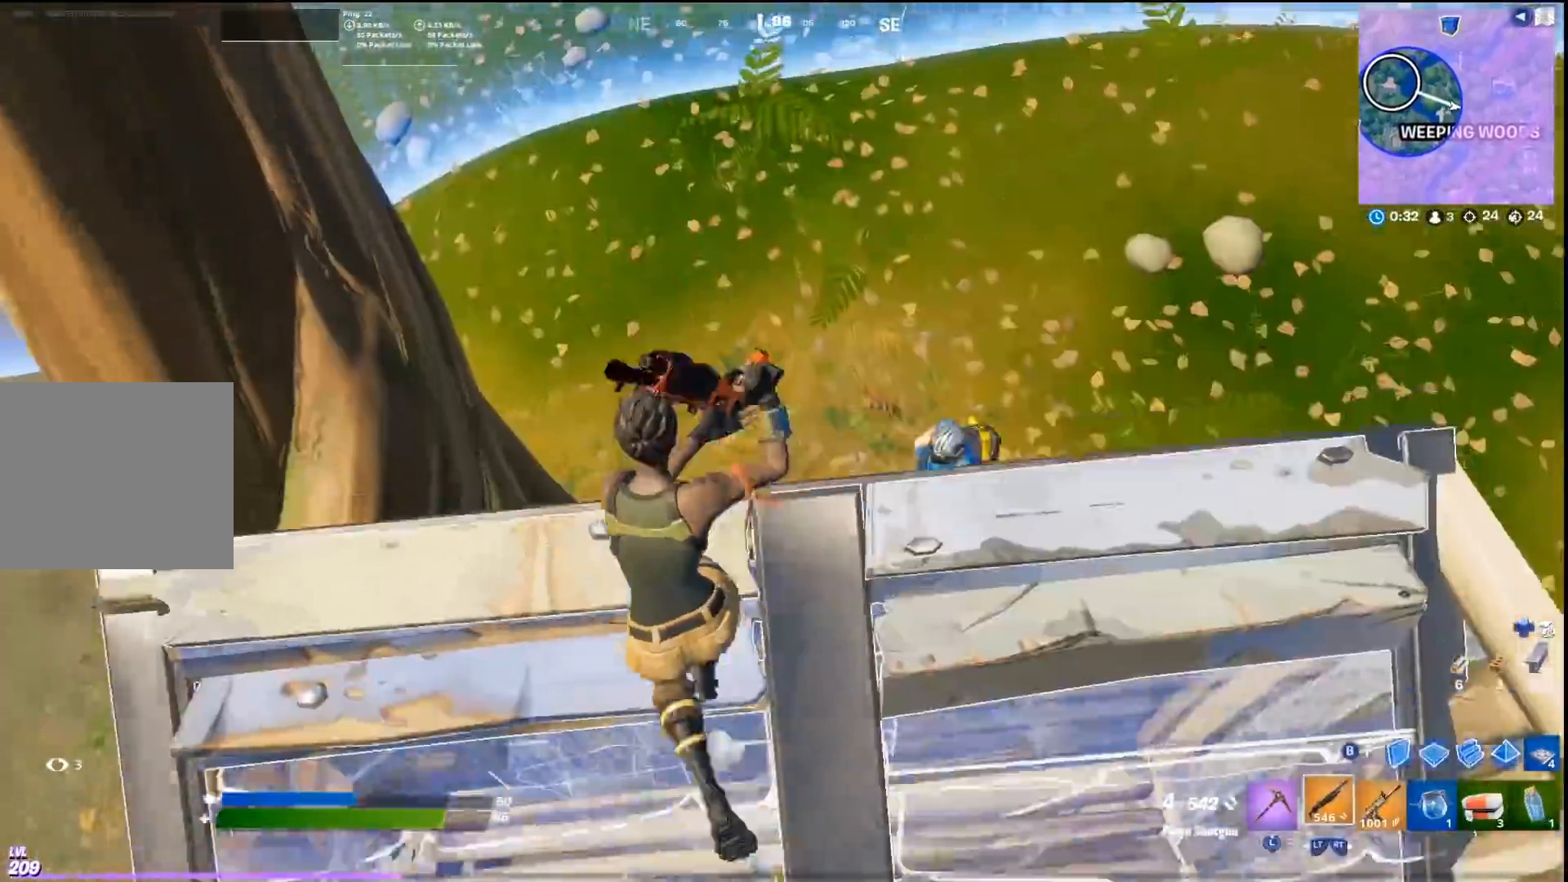
{"buttons": ["L3"], "left_stick": "up-left", "right_stick": "center", "events": [[67, "right_stick", "right"], [133, "right_stick", "down-right"], [200, "R1", "down"], [233, "CIRCLE", "down"], [300, "R1", "up"], [333, "CIRCLE", "up"], [367, "R1", "down"], [367, "right_stick", "center"], [433, "R1", "up"], [467, "L3", "down"]]}
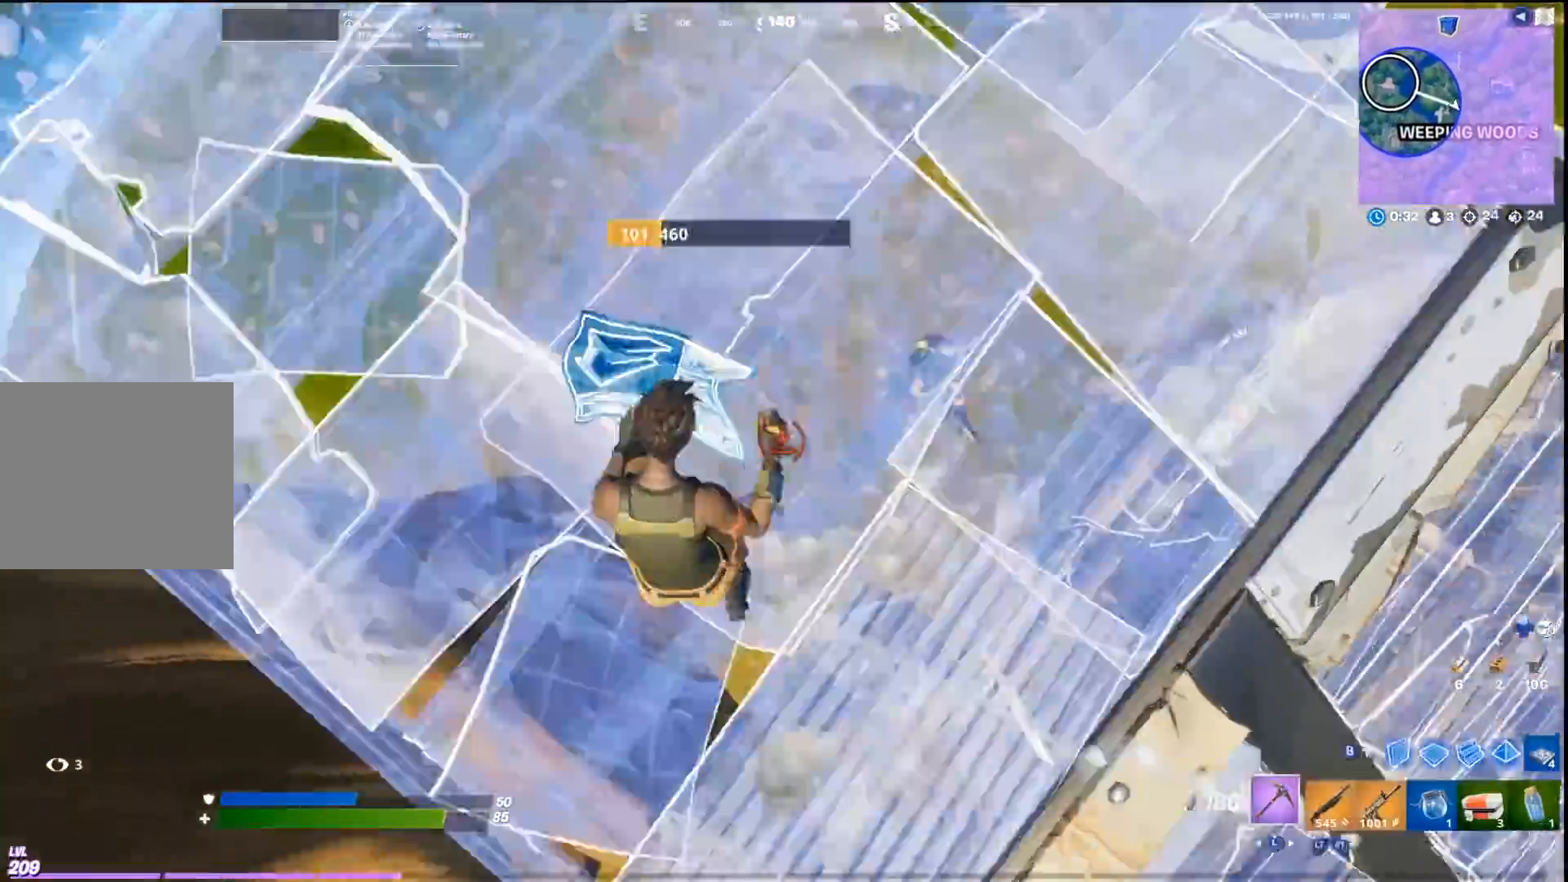
{"buttons": [], "left_stick": "up", "right_stick": "right", "events": [[33, "R2", "down"], [100, "L3", "up"], [133, "R2", "up"], [267, "left_stick", "up"], [500, "right_stick", "right"]]}
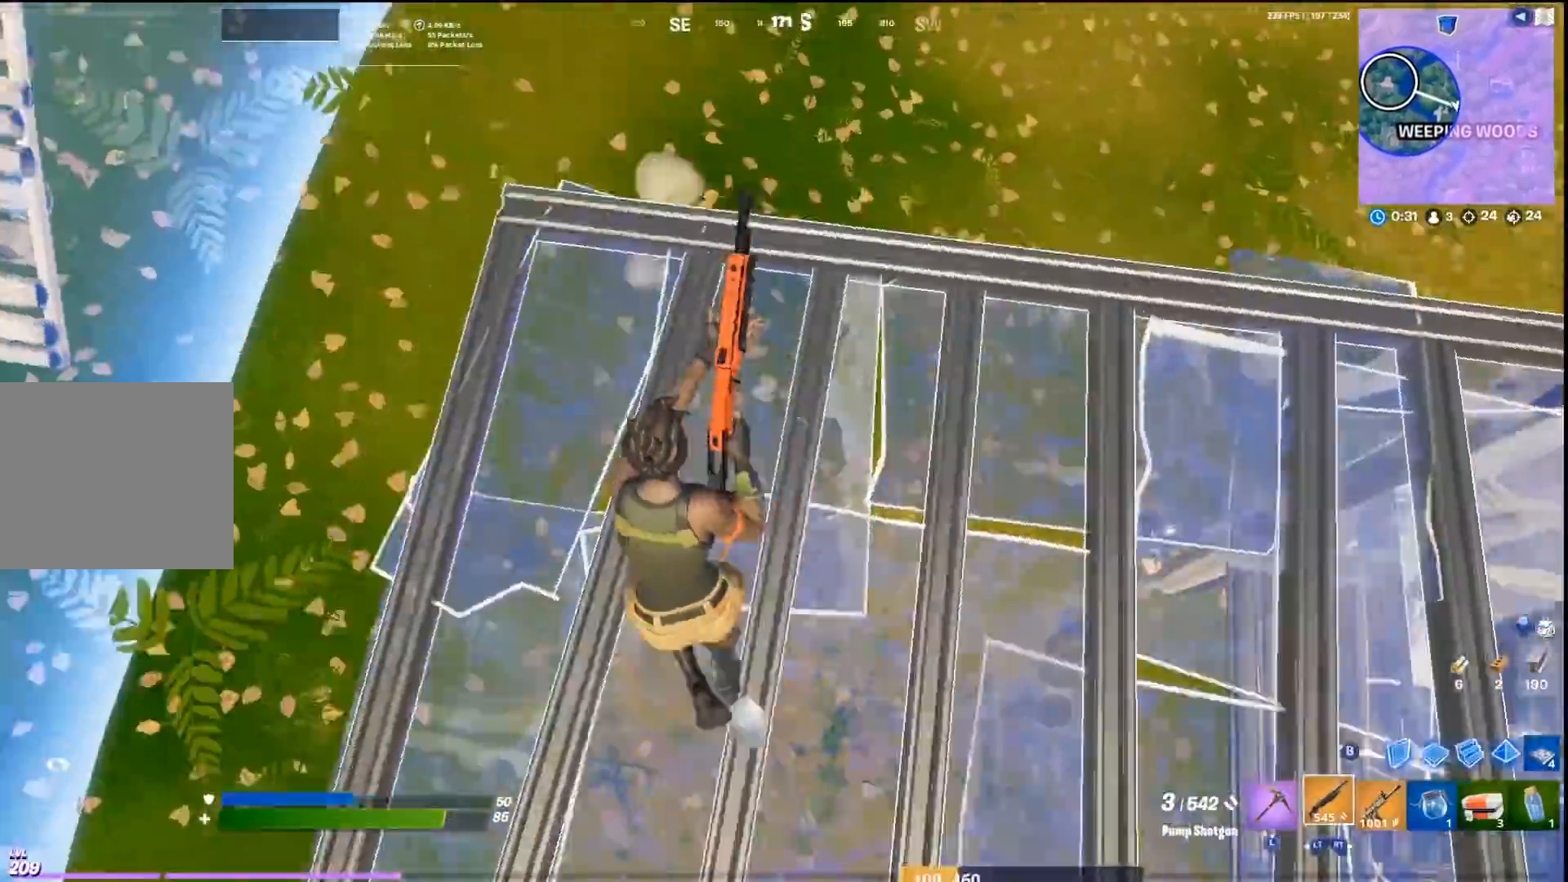
{"buttons": [], "left_stick": "center", "right_stick": "right", "events": [[100, "left_stick", "up-left"], [233, "CROSS", "down"], [367, "CROSS", "up"], [400, "left_stick", "center"]]}
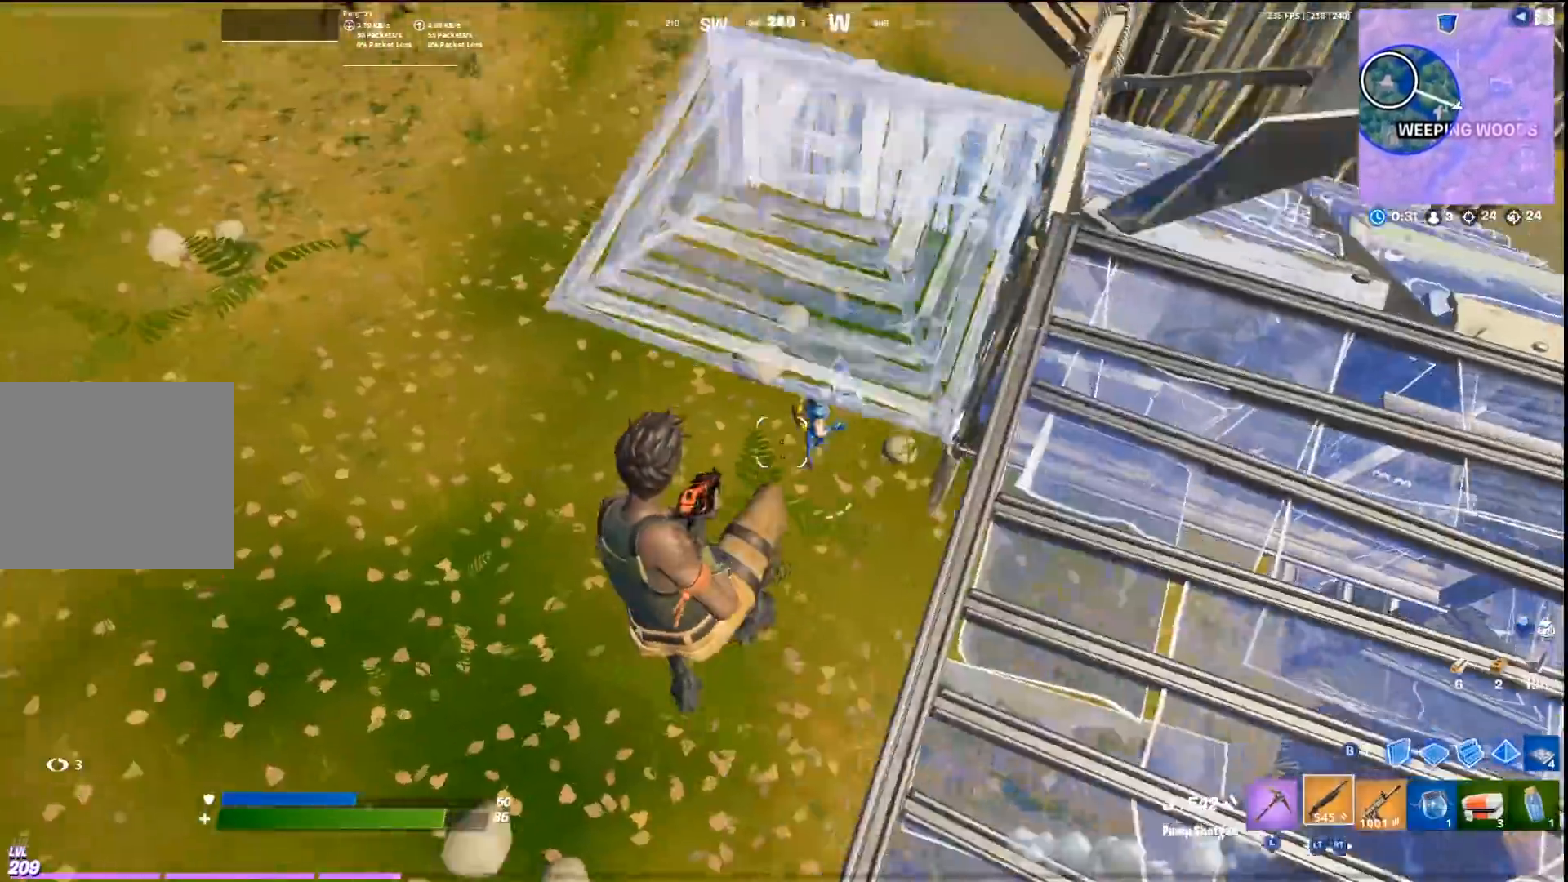
{"buttons": ["R2"], "left_stick": "up-left", "right_stick": "up", "events": [[67, "R1", "down"], [100, "left_stick", "left"], [100, "right_stick", "center"], [133, "R1", "up"], [167, "CIRCLE", "down"], [167, "right_stick", "down"], [233, "R1", "down"], [233, "left_stick", "up-left"], [267, "CIRCLE", "up"], [267, "right_stick", "center"], [333, "R1", "up"], [367, "L3", "down"], [433, "R2", "down"], [467, "L3", "up"], [467, "right_stick", "up"]]}
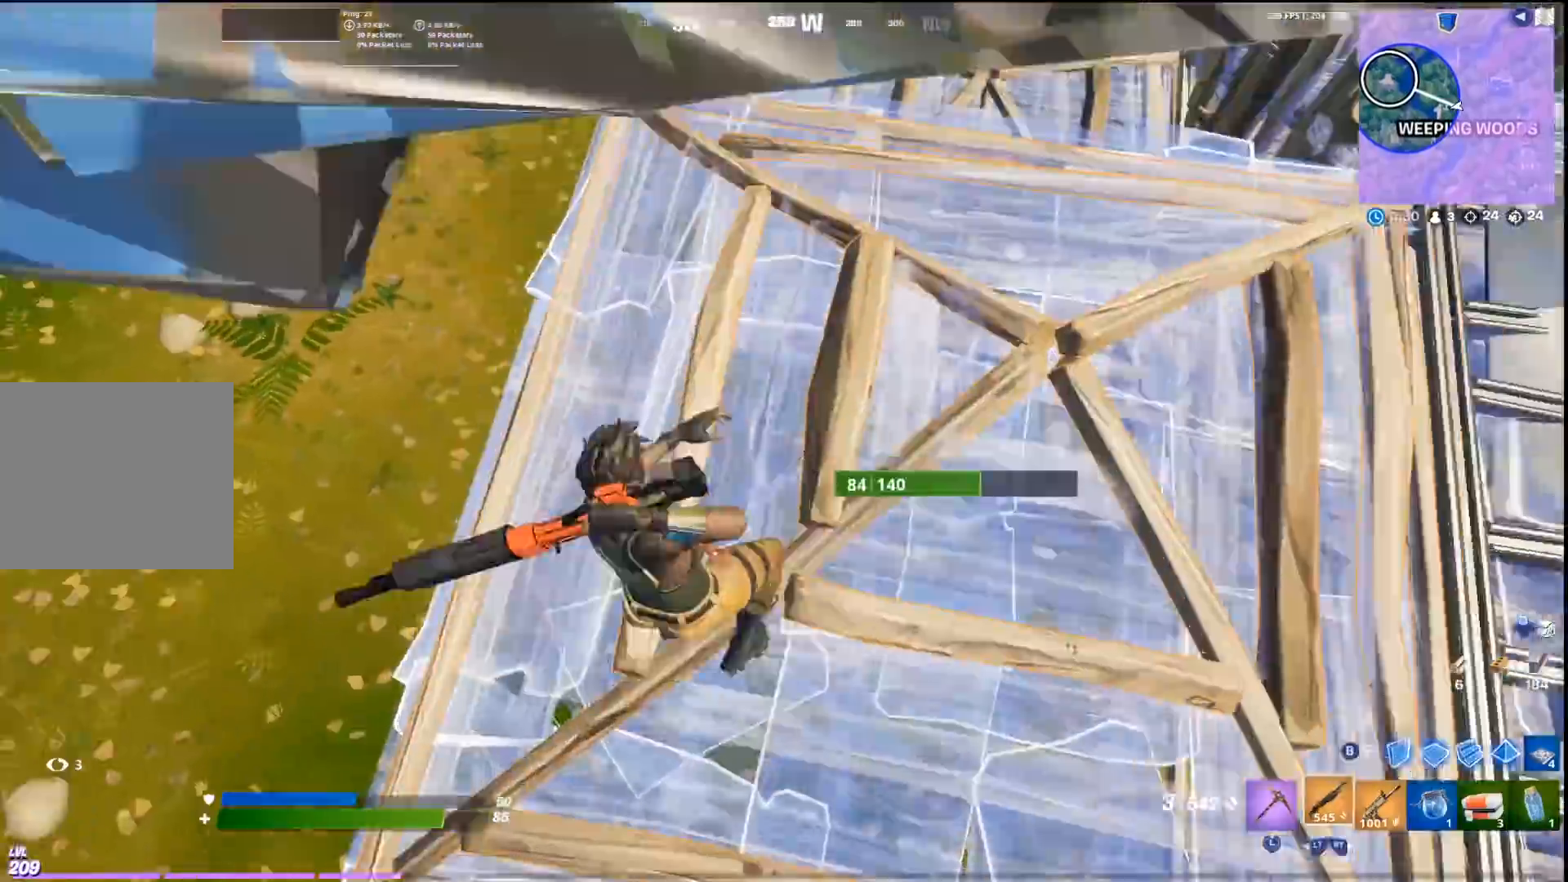
{"buttons": [], "left_stick": "center", "right_stick": "center", "events": [[33, "right_stick", "center"], [67, "R2", "up"], [233, "CROSS", "down"], [333, "CROSS", "up"], [333, "left_stick", "up-right"], [367, "SQUARE", "down"], [433, "left_stick", "center"], [467, "SQUARE", "up"]]}
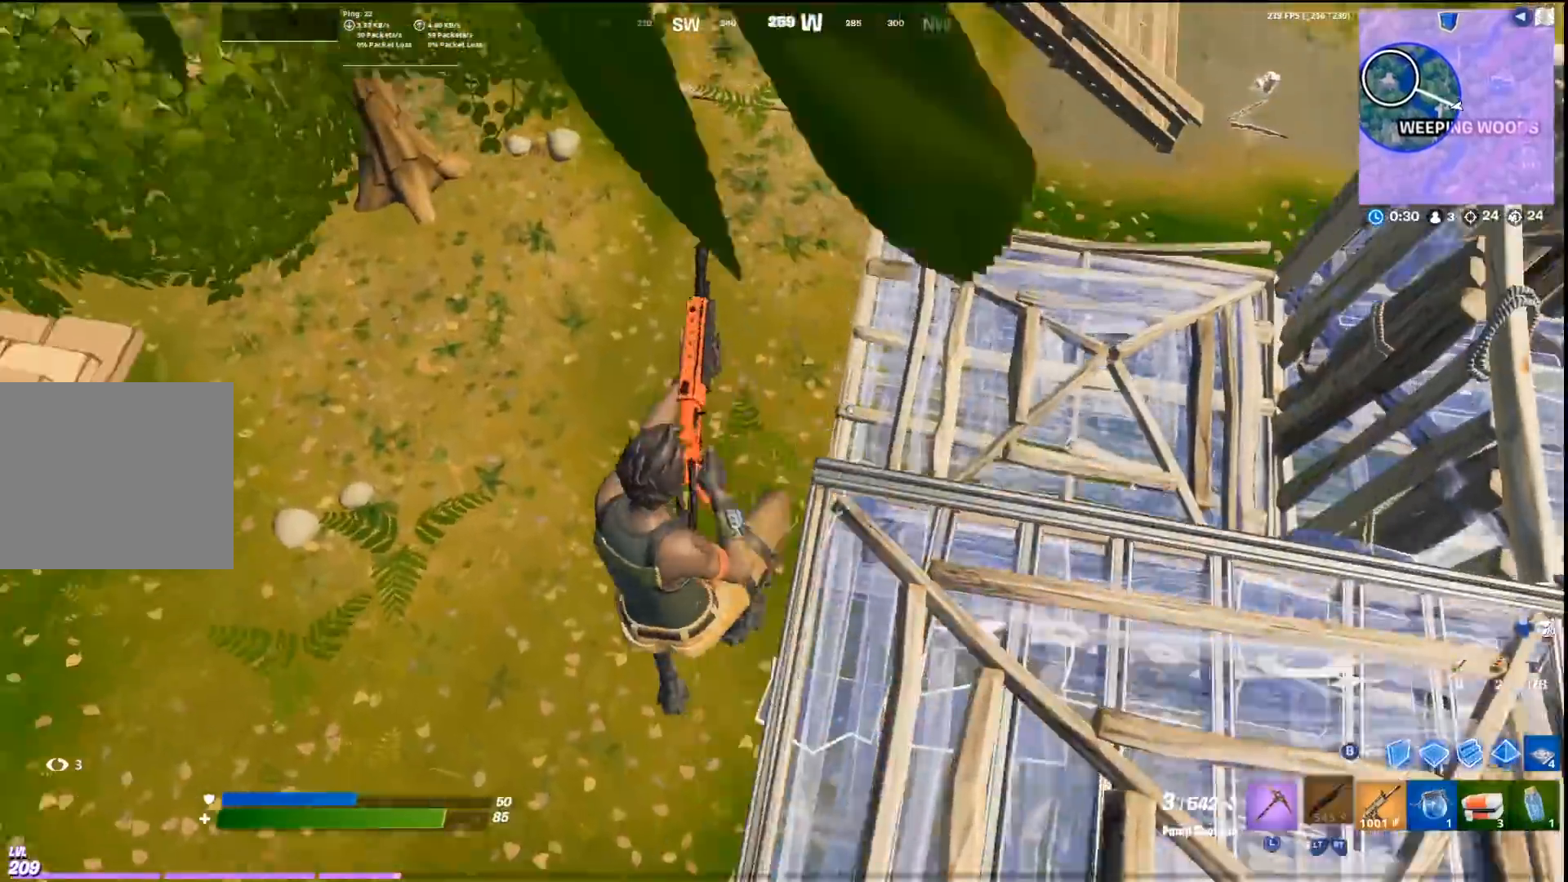
{"buttons": [], "left_stick": "down-right", "right_stick": "center", "events": [[167, "right_stick", "right"], [233, "left_stick", "down-right"], [333, "right_stick", "center"]]}
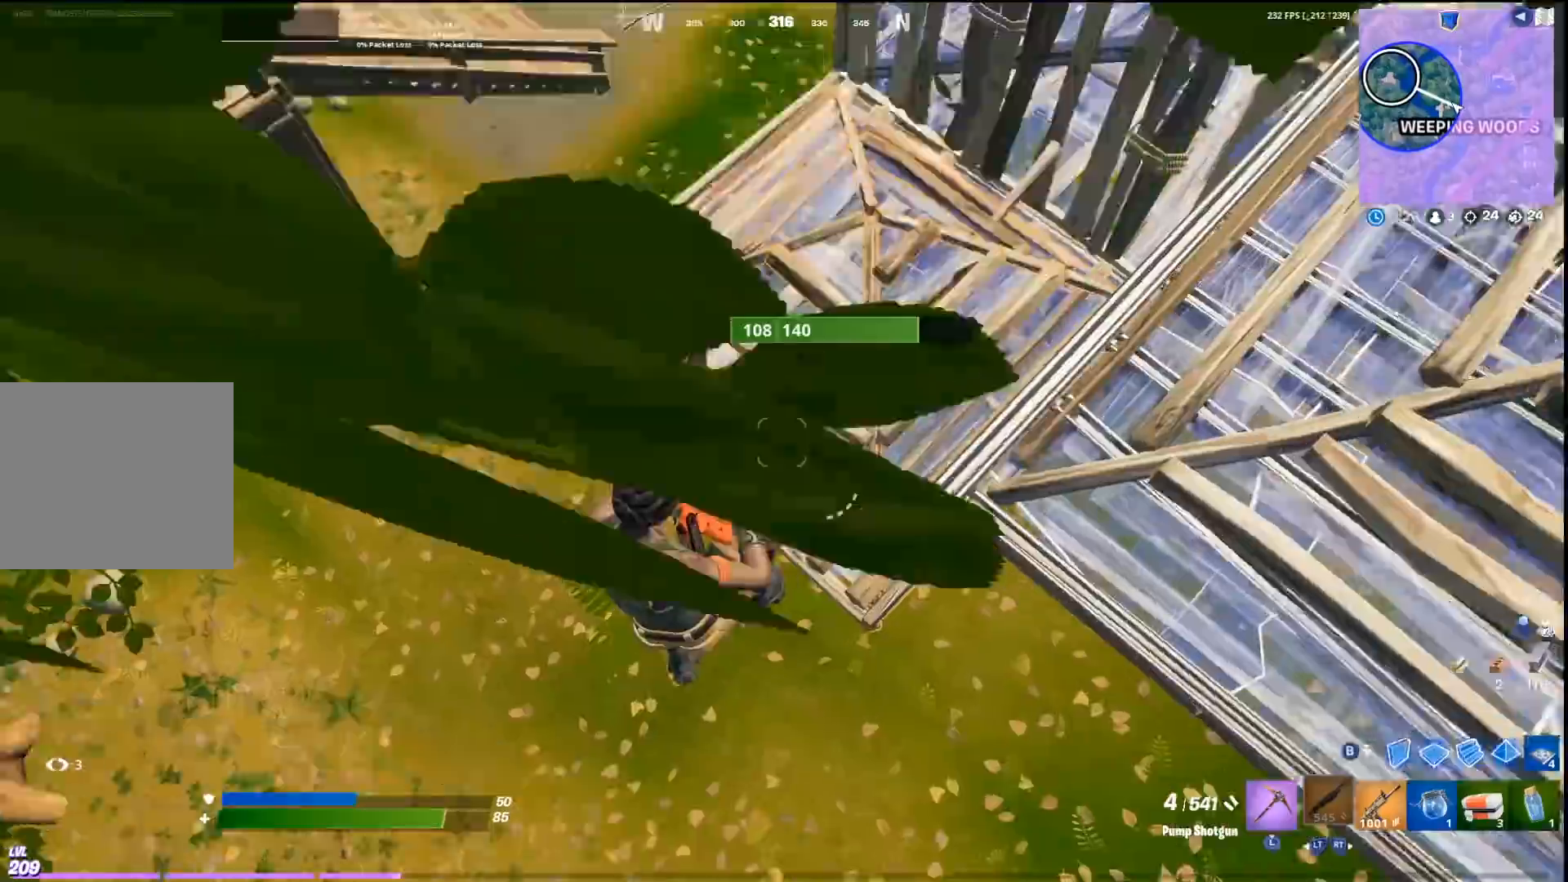
{"buttons": [], "left_stick": "left", "right_stick": "up", "events": [[33, "right_stick", "up-right"], [267, "left_stick", "center"], [333, "left_stick", "up-left"], [367, "right_stick", "up"], [467, "left_stick", "left"]]}
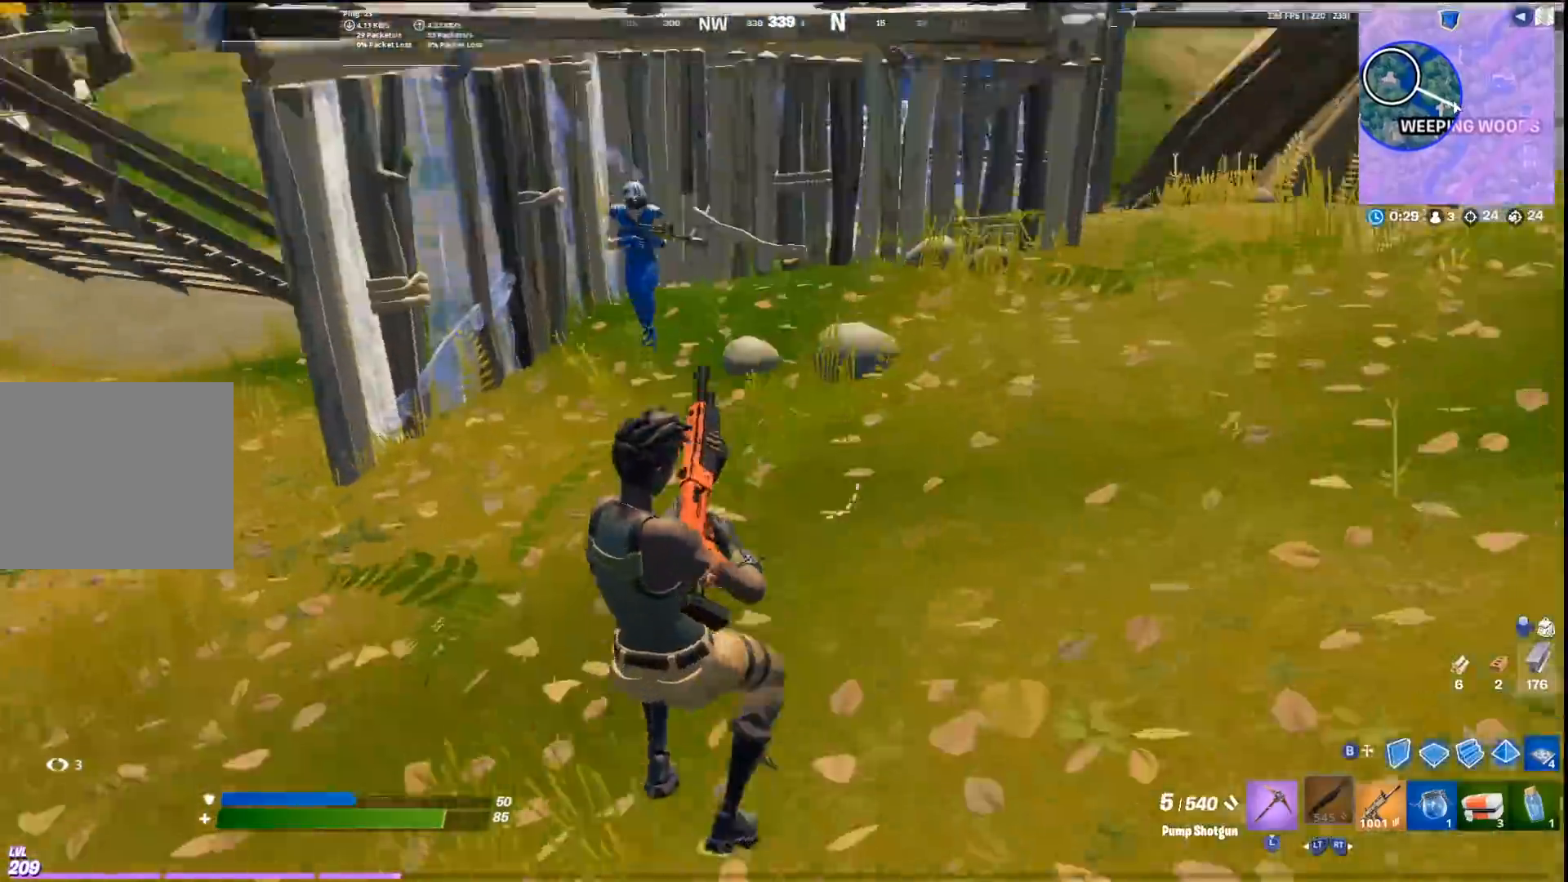
{"buttons": ["CROSS", "R2"], "left_stick": "up", "right_stick": "down-right", "events": [[133, "right_stick", "center"], [200, "right_stick", "up-left"], [233, "CIRCLE", "down"], [233, "R1", "down"], [300, "R1", "up"], [300, "right_stick", "down-left"], [333, "CROSS", "down"], [367, "CIRCLE", "up"], [367, "R2", "down"], [367, "right_stick", "center"], [433, "left_stick", "up"], [467, "right_stick", "down-right"]]}
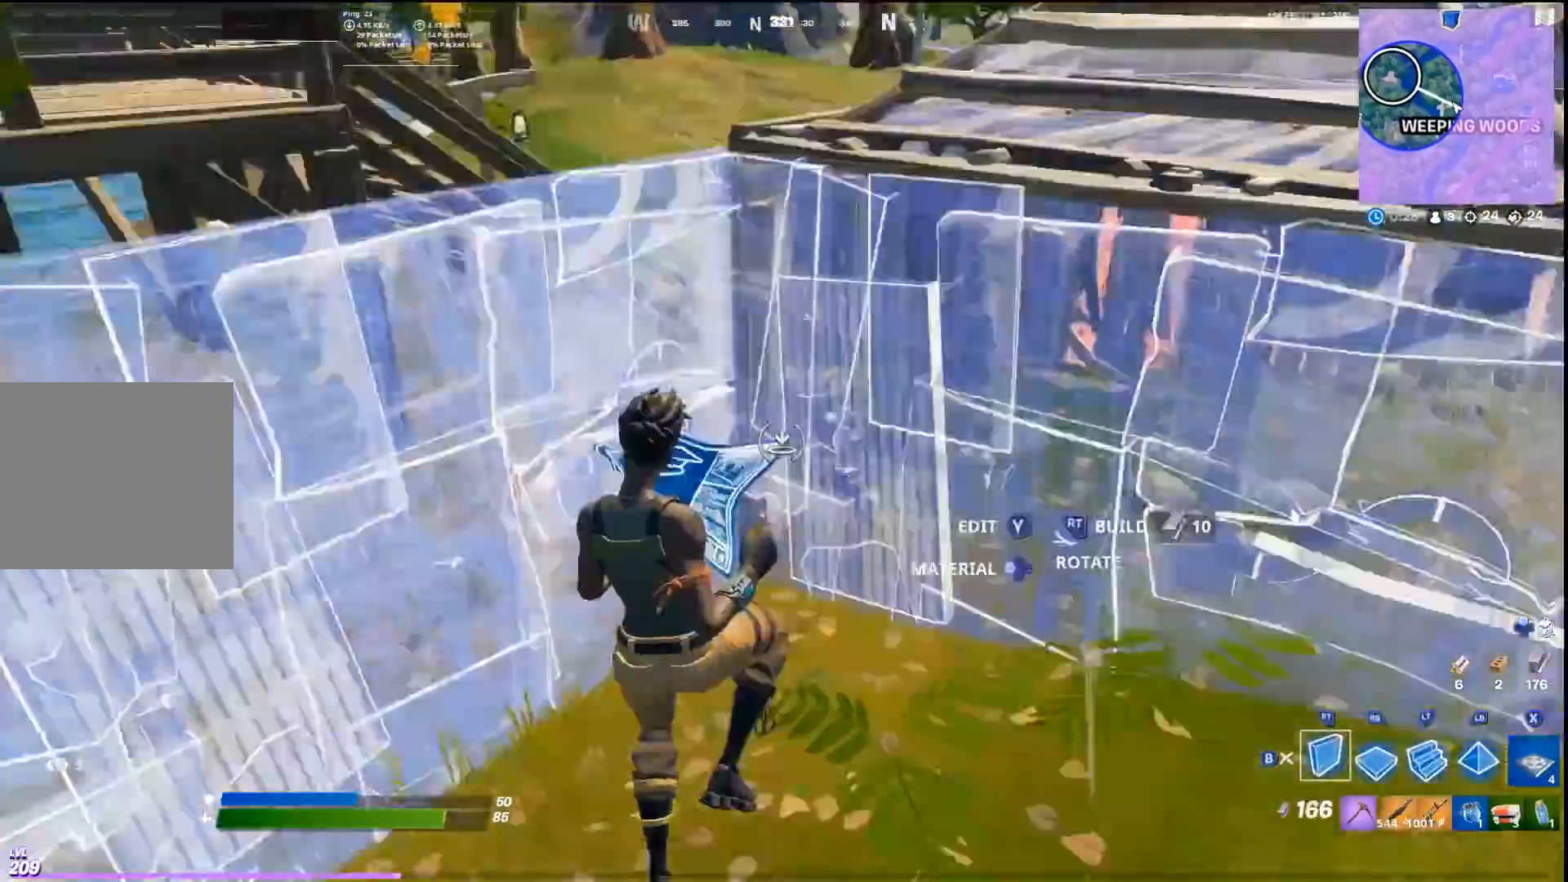
{"buttons": [], "left_stick": "up-right", "right_stick": "right", "events": [[33, "CROSS", "up"], [33, "R2", "up"], [67, "L2", "down"], [67, "right_stick", "center"], [167, "L2", "up"], [167, "L3", "down"], [167, "right_stick", "down-right"], [200, "R2", "down"], [233, "right_stick", "center"], [267, "L3", "up"], [333, "R2", "up"], [400, "left_stick", "up-right"], [467, "right_stick", "right"]]}
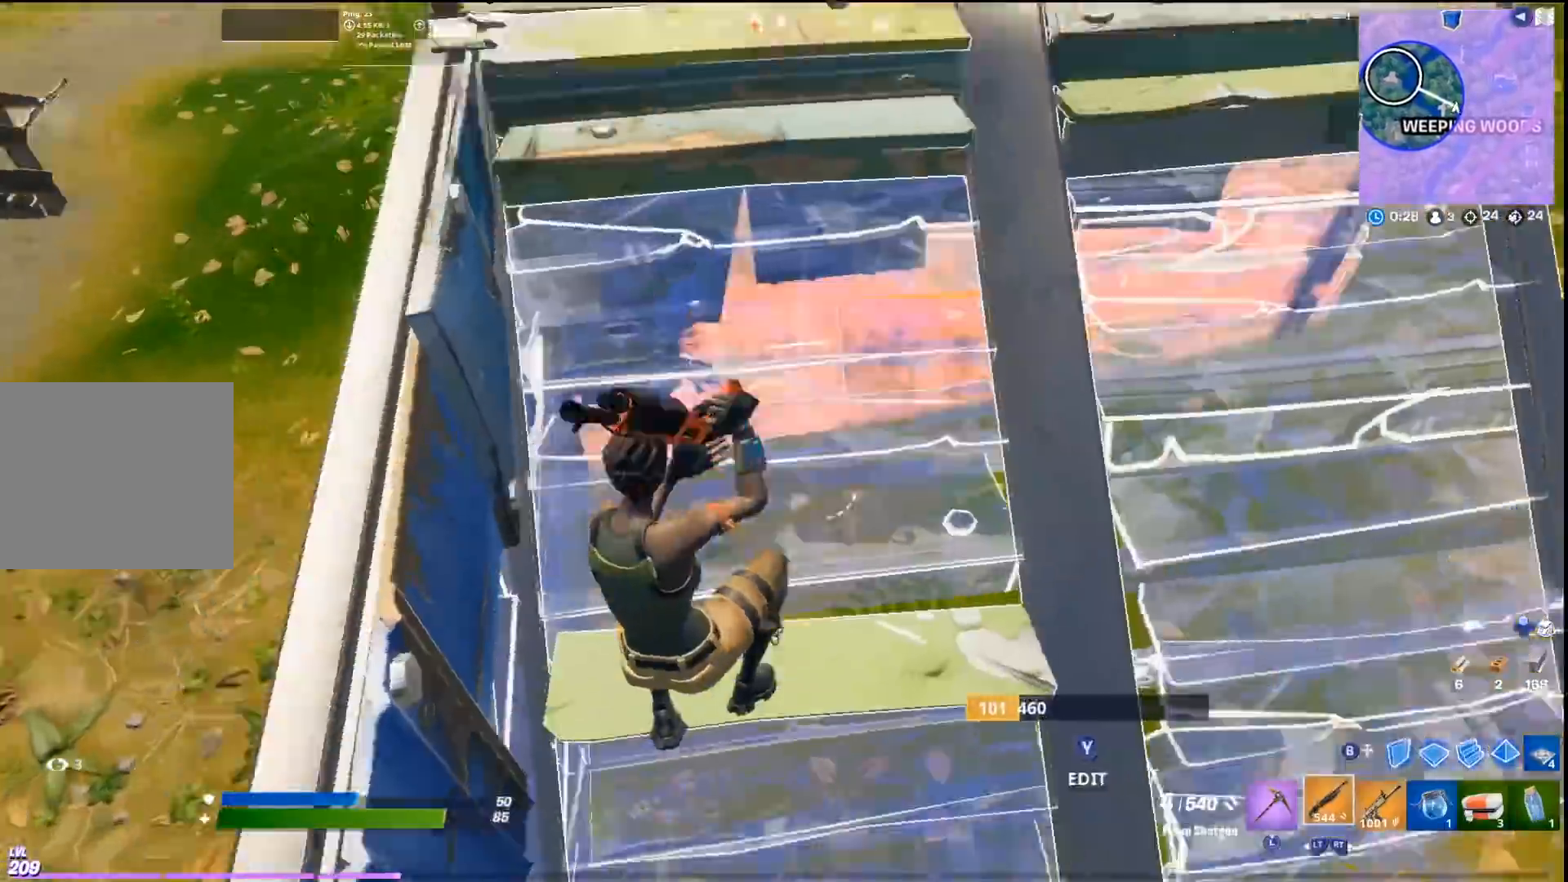
{"buttons": [], "left_stick": "up-right", "right_stick": "up-left", "events": [[100, "left_stick", "up"], [100, "right_stick", "center"], [200, "TRIANGLE", "down"], [200, "left_stick", "up-right"], [200, "right_stick", "right"], [233, "R1", "down"], [333, "TRIANGLE", "up"], [367, "R1", "up"], [367, "right_stick", "up-left"]]}
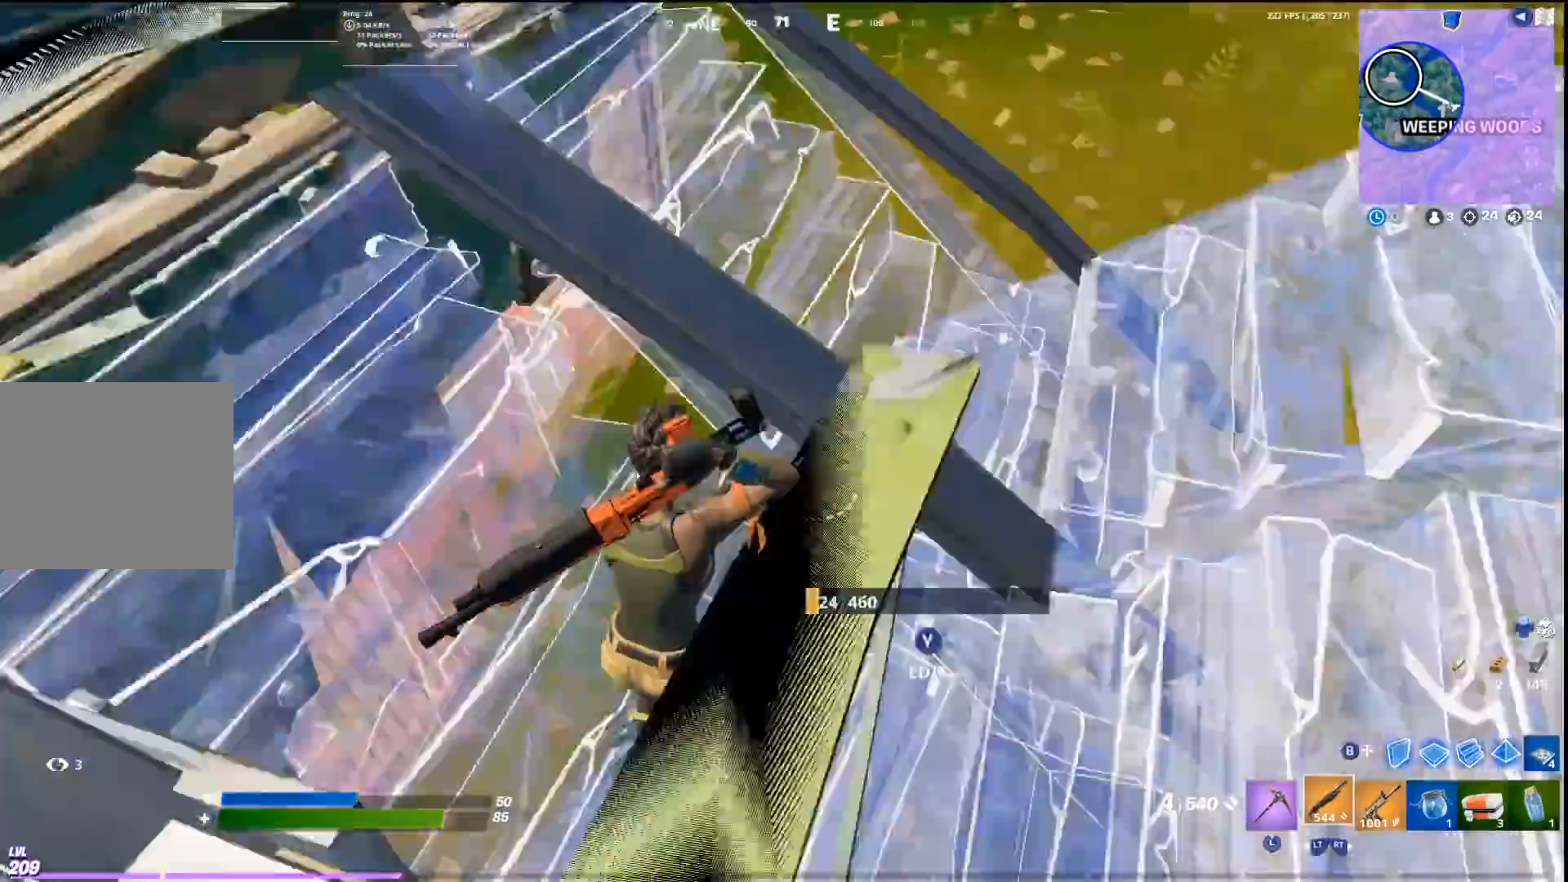
{"buttons": [], "left_stick": "up-right", "right_stick": "left", "events": [[100, "right_stick", "center"], [267, "TRIANGLE", "down"], [267, "right_stick", "up-left"], [333, "R1", "down"], [433, "TRIANGLE", "up"], [433, "right_stick", "left"], [500, "R1", "up"]]}
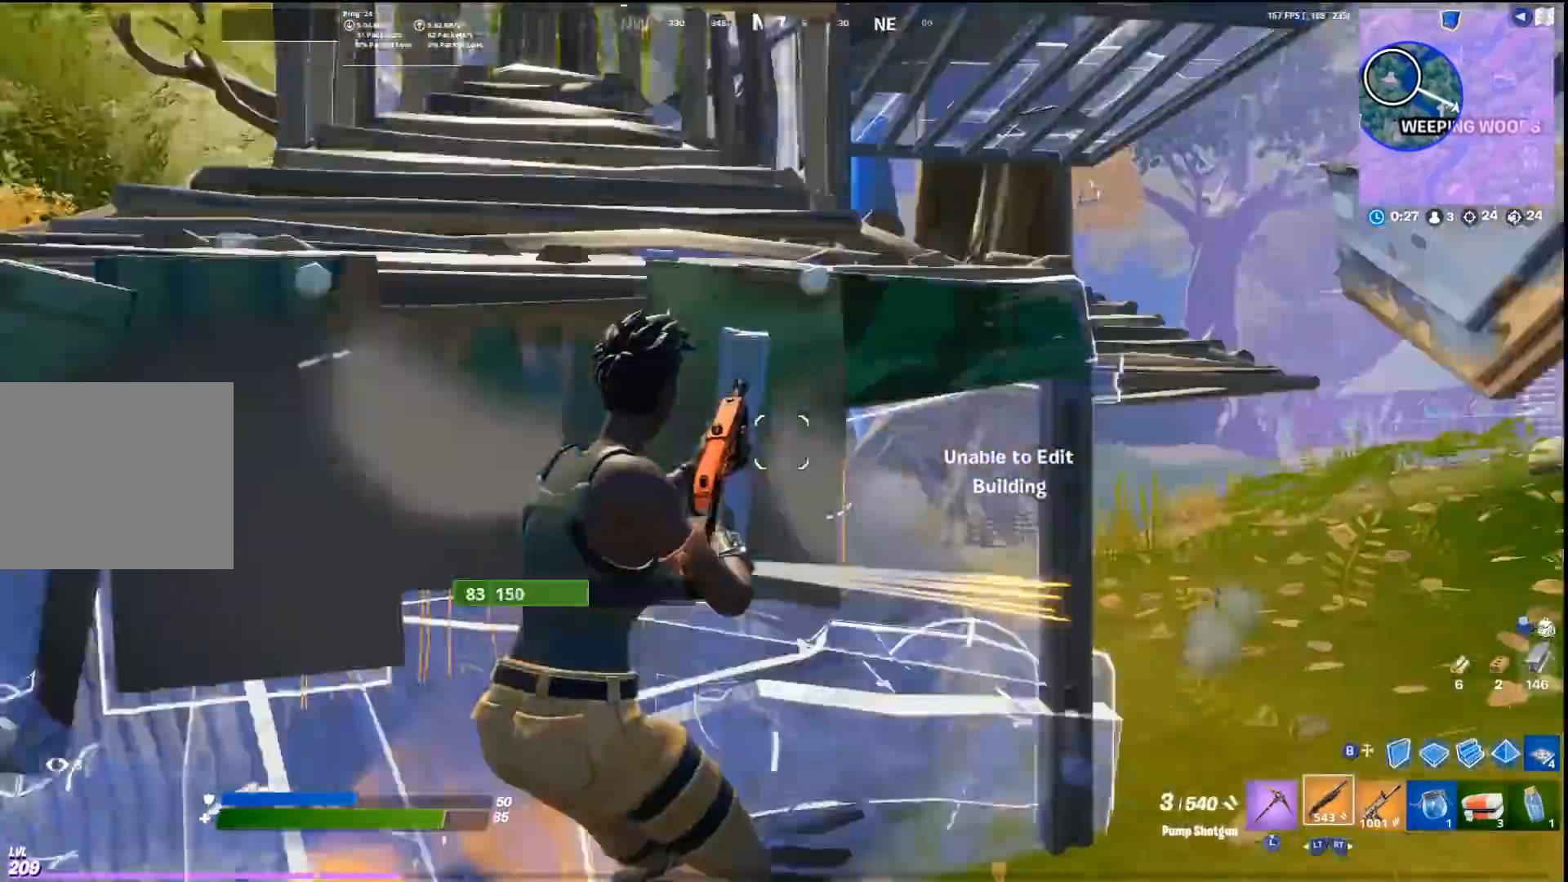
{"buttons": [], "left_stick": "right", "right_stick": "down-right", "events": [[33, "right_stick", "center"], [167, "CROSS", "down"], [233, "right_stick", "down-left"], [267, "R2", "down"], [300, "CROSS", "up"], [367, "R2", "up"], [400, "left_stick", "right"], [500, "right_stick", "down-right"]]}
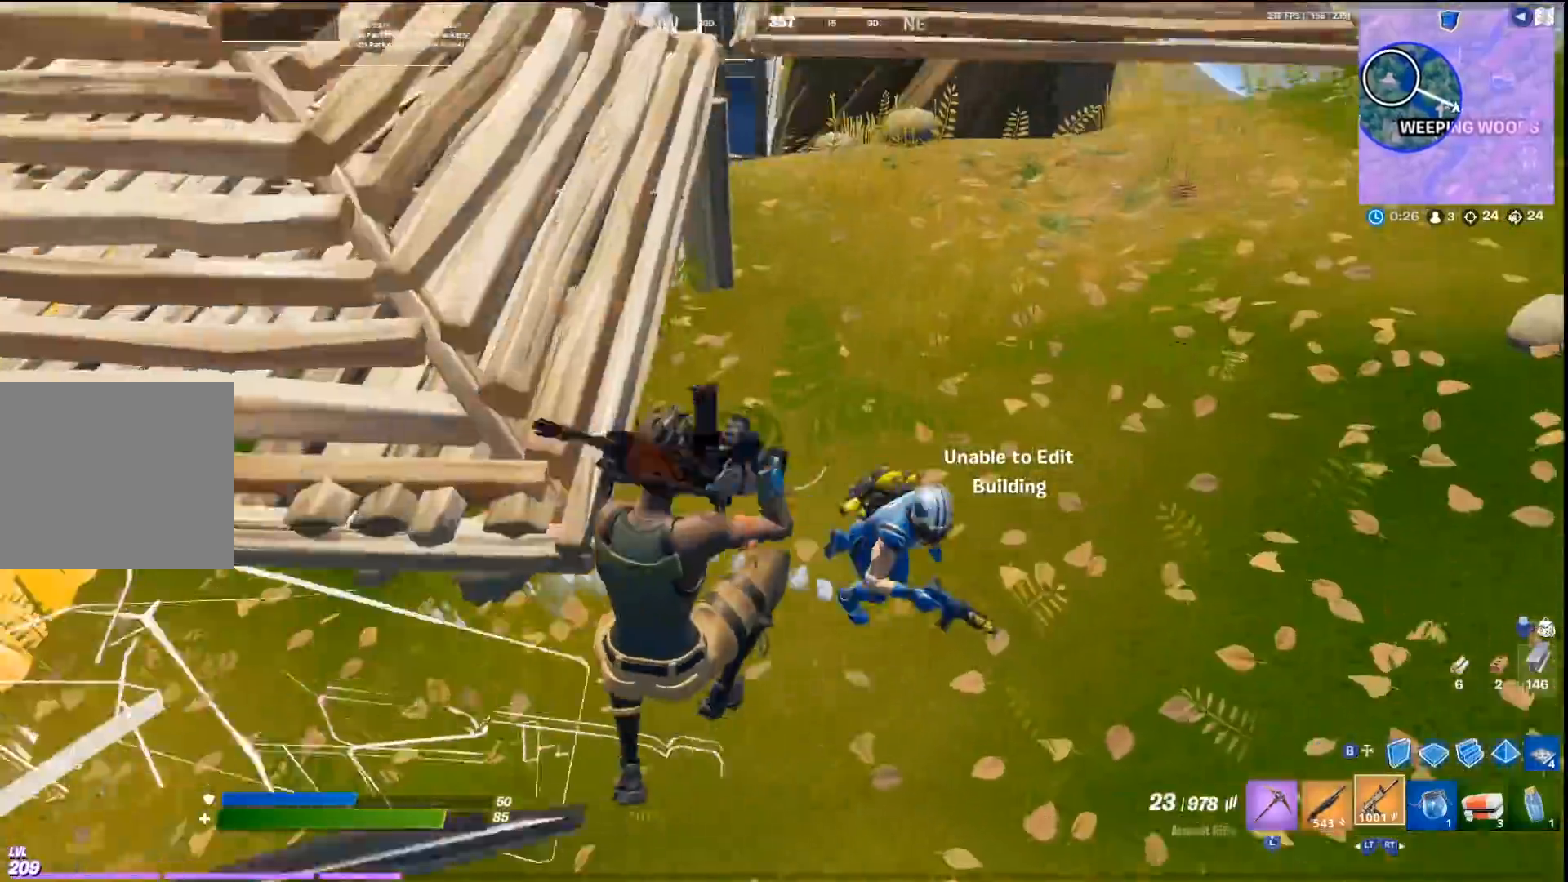
{"buttons": [], "left_stick": "up-right", "right_stick": "right", "events": [[33, "R1", "down"], [200, "right_stick", "right"], [300, "left_stick", "up-right"], [467, "R1", "up"]]}
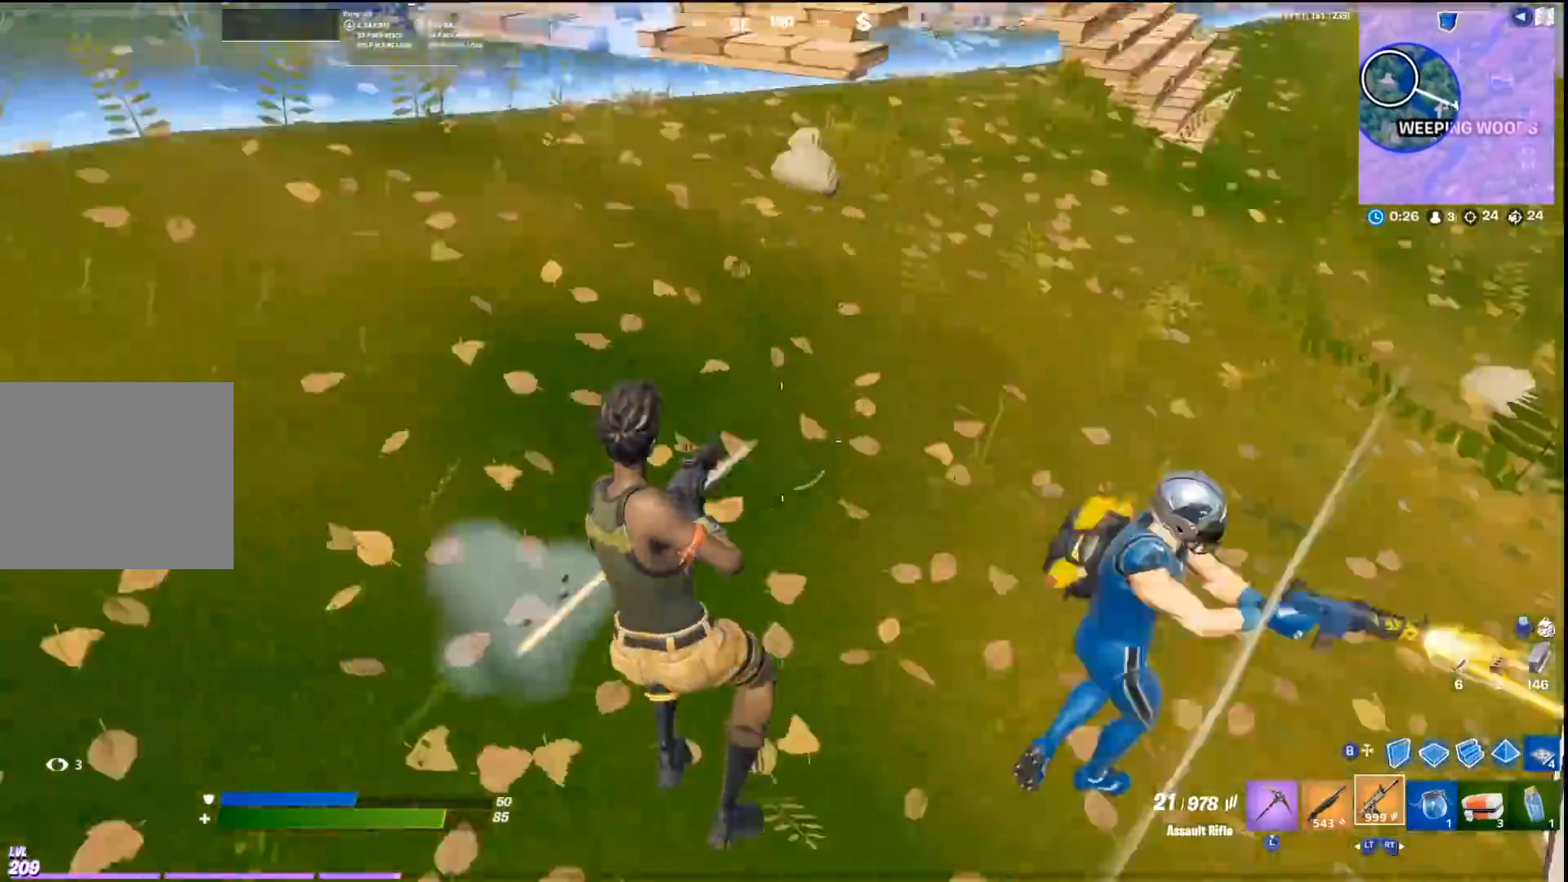
{"buttons": ["R1"], "left_stick": "up-right", "right_stick": "down-right", "events": [[133, "R1", "down"], [200, "CROSS", "down"], [233, "right_stick", "center"], [333, "CROSS", "up"], [367, "right_stick", "down-right"]]}
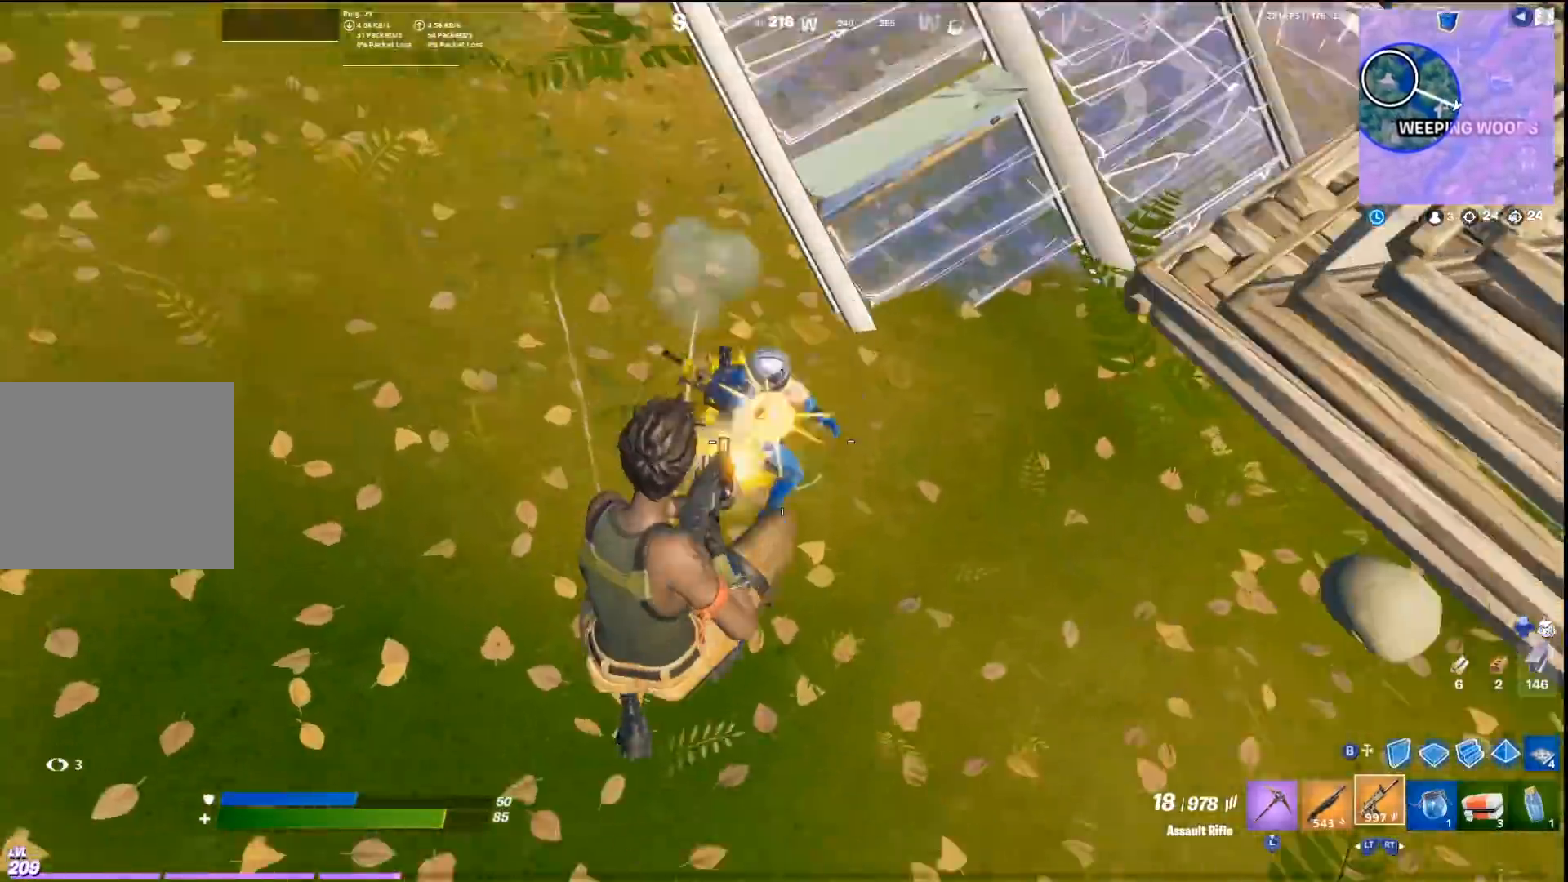
{"buttons": ["R1"], "left_stick": "left", "right_stick": "up-left", "events": [[67, "right_stick", "center"], [133, "left_stick", "right"], [167, "right_stick", "left"], [333, "left_stick", "down"], [400, "right_stick", "up-left"], [433, "left_stick", "left"]]}
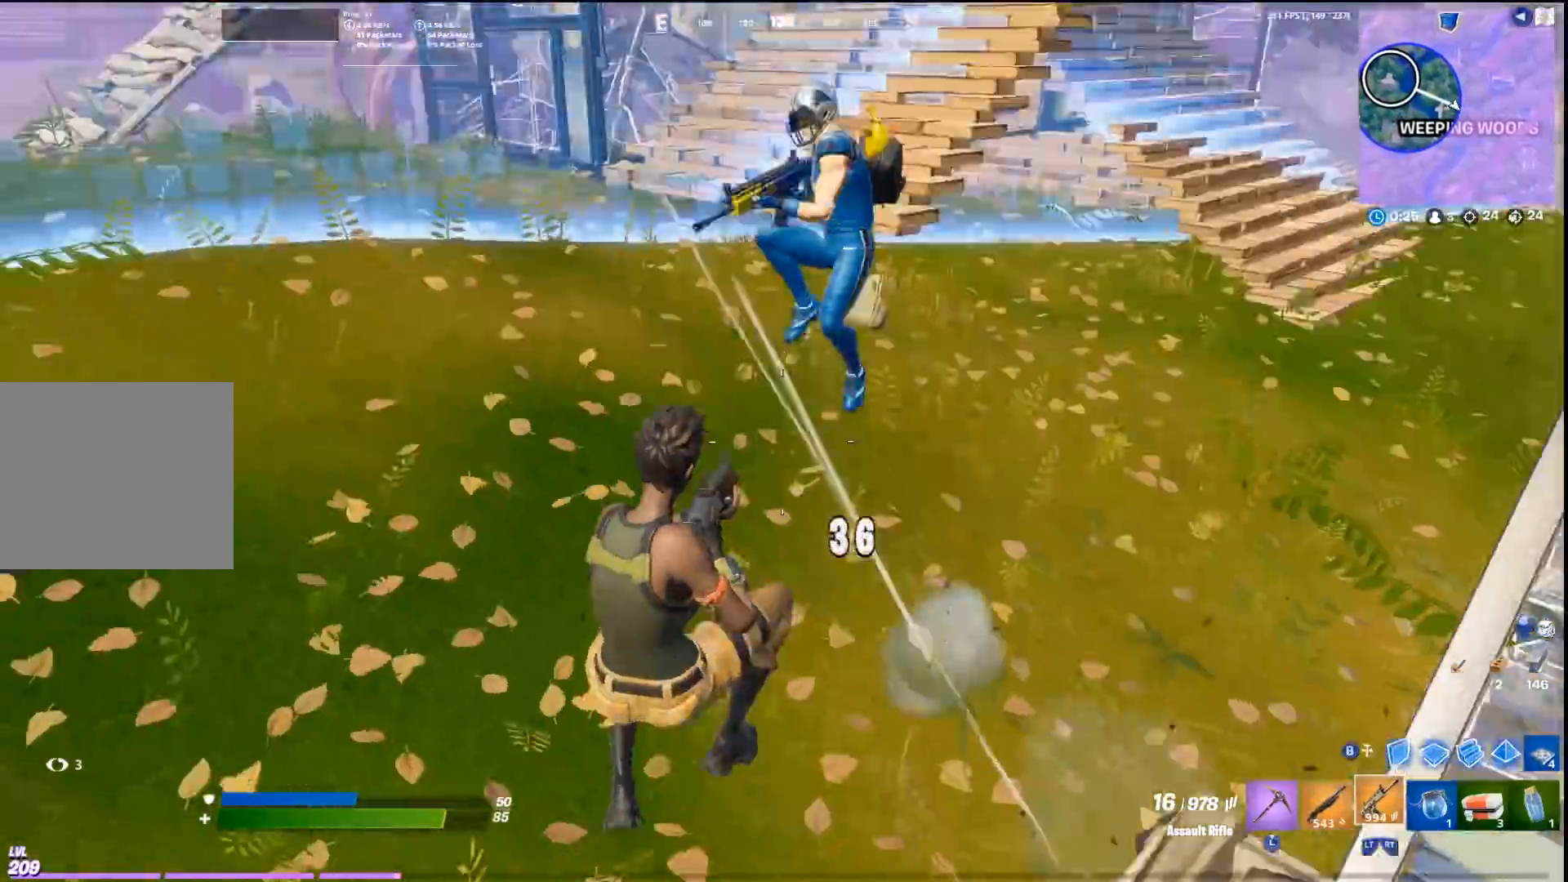
{"buttons": ["R1"], "left_stick": "up-left", "right_stick": "down-right", "events": [[33, "right_stick", "up"], [200, "right_stick", "up-right"], [300, "right_stick", "center"], [400, "CROSS", "down"], [400, "left_stick", "up-left"], [400, "right_stick", "down"], [467, "right_stick", "down-right"], [500, "CROSS", "up"]]}
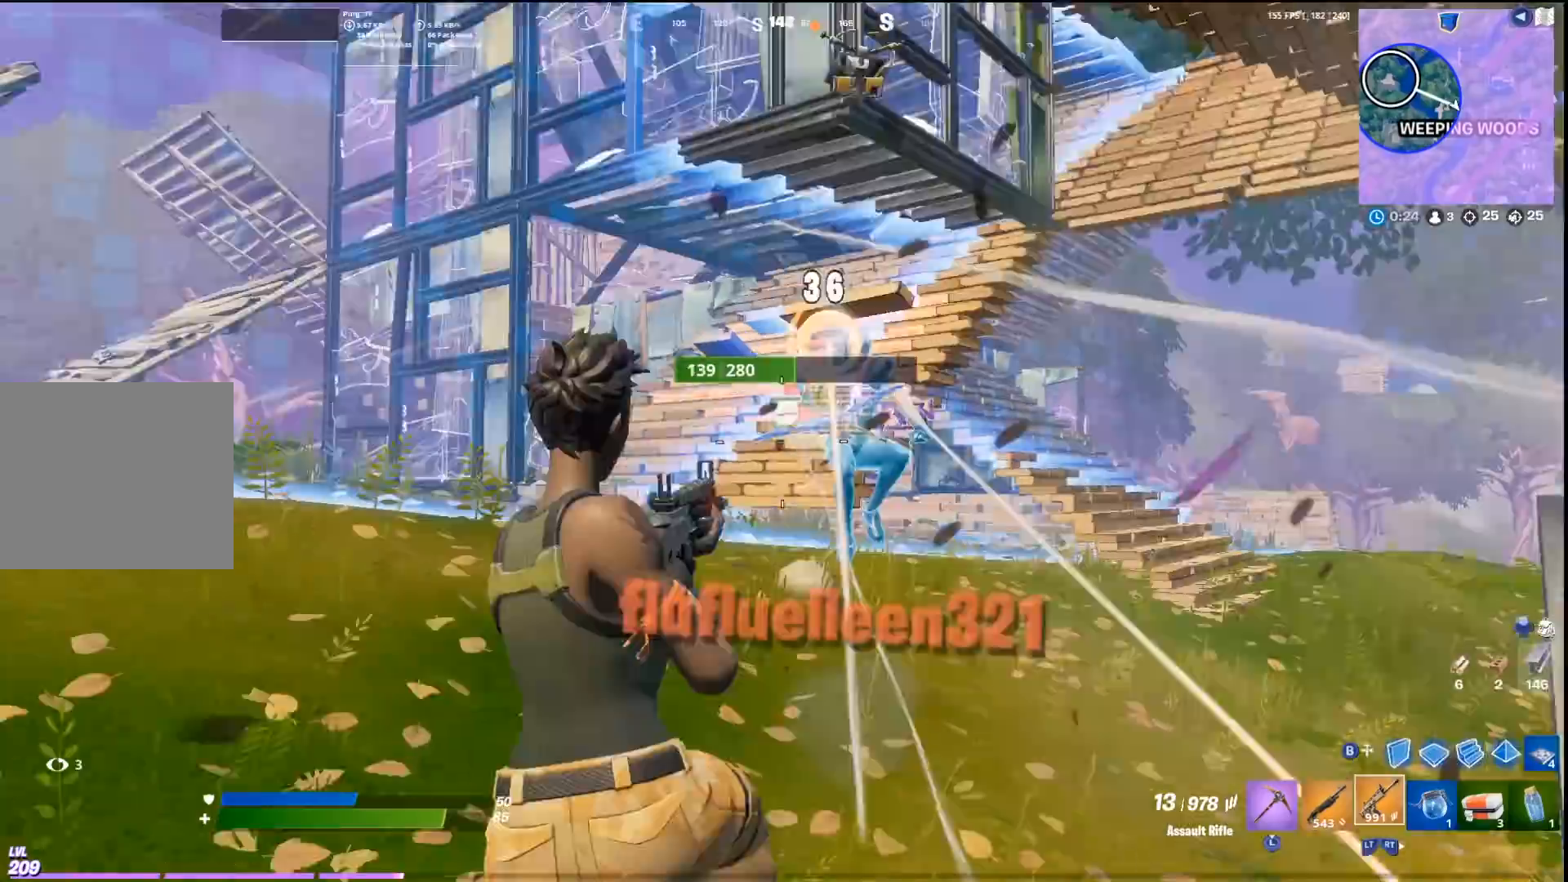
{"buttons": ["L2"], "left_stick": "up-left", "right_stick": "center", "events": [[300, "R1", "up"], [433, "L2", "down"], [433, "right_stick", "center"]]}
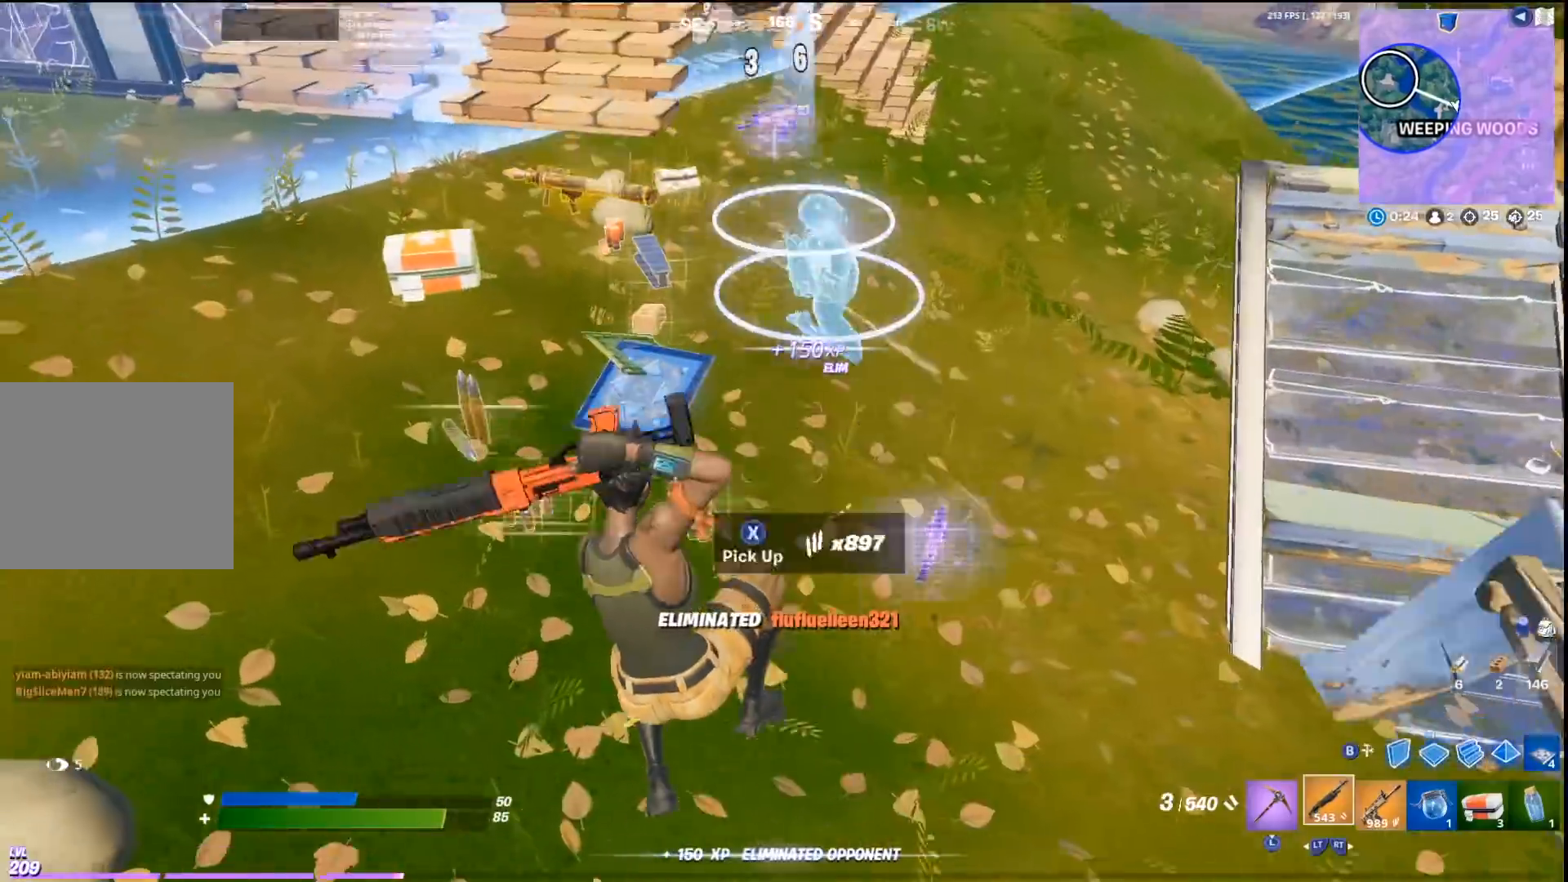
{"buttons": [], "left_stick": "up-right", "right_stick": "center", "events": [[67, "L2", "up"], [367, "left_stick", "up-right"]]}
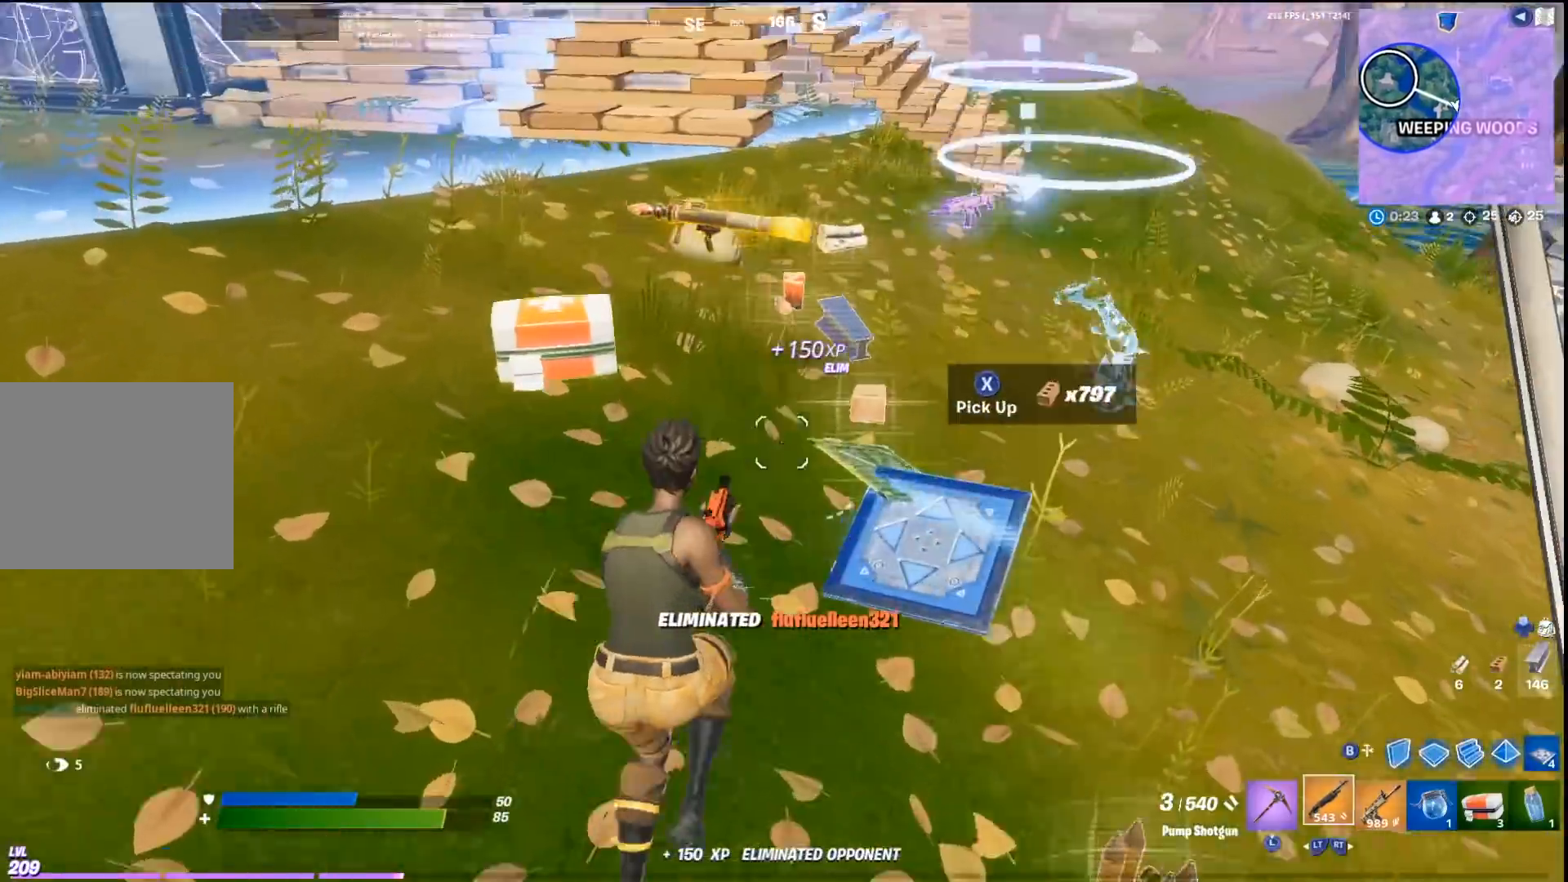
{"buttons": [], "left_stick": "up-left", "right_stick": "right", "events": [[133, "left_stick", "up"], [333, "right_stick", "right"], [500, "left_stick", "up-left"]]}
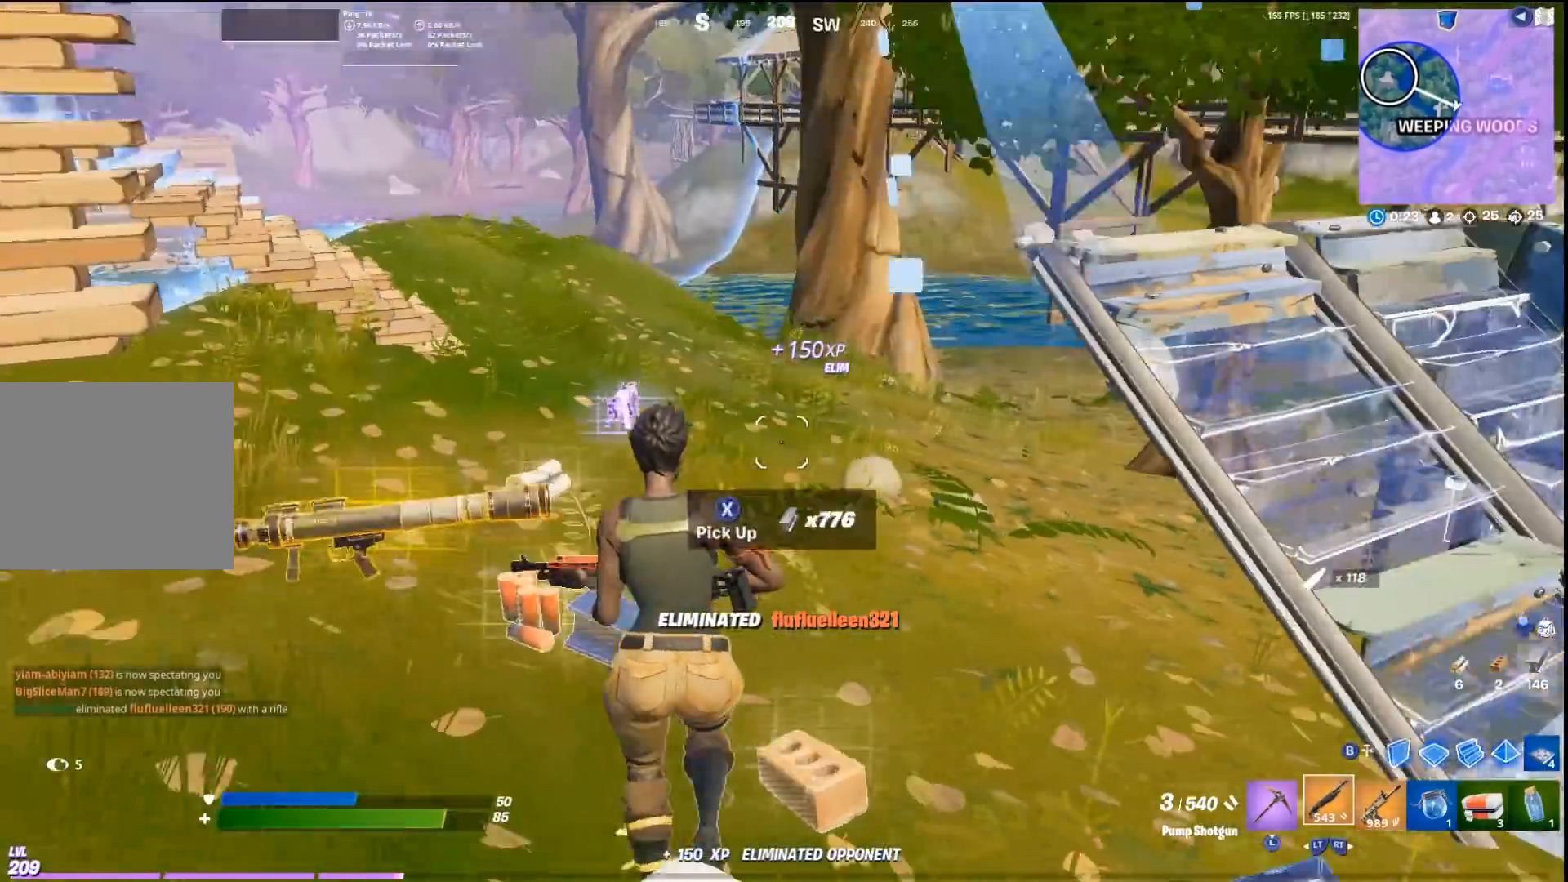
{"buttons": [], "left_stick": "up-right", "right_stick": "left", "events": [[100, "CIRCLE", "down"], [200, "CIRCLE", "up"], [200, "R2", "down"], [200, "left_stick", "up"], [200, "right_stick", "center"], [267, "R2", "up"], [267, "right_stick", "up-right"], [333, "right_stick", "up"], [367, "R1", "down"], [433, "R1", "up"], [433, "left_stick", "up-right"], [500, "right_stick", "left"]]}
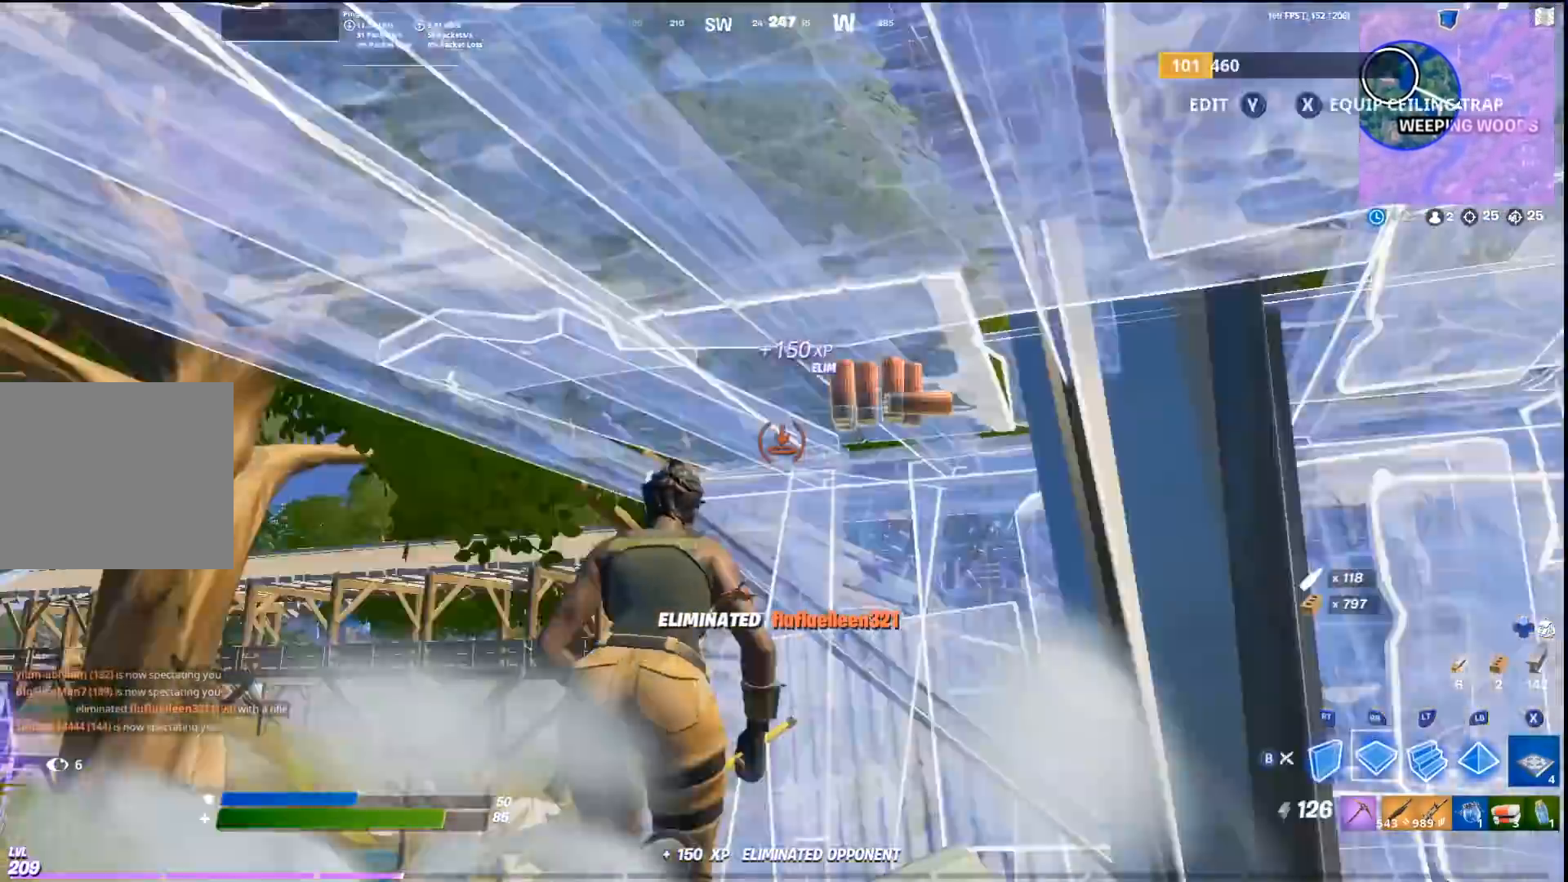
{"buttons": ["R2"], "left_stick": "up-left", "right_stick": "right", "events": [[33, "R2", "down"], [100, "left_stick", "center"], [267, "left_stick", "left"], [333, "L3", "down"], [333, "R2", "up"], [433, "L3", "up"], [433, "R2", "down"], [433, "right_stick", "right"], [500, "left_stick", "up-left"]]}
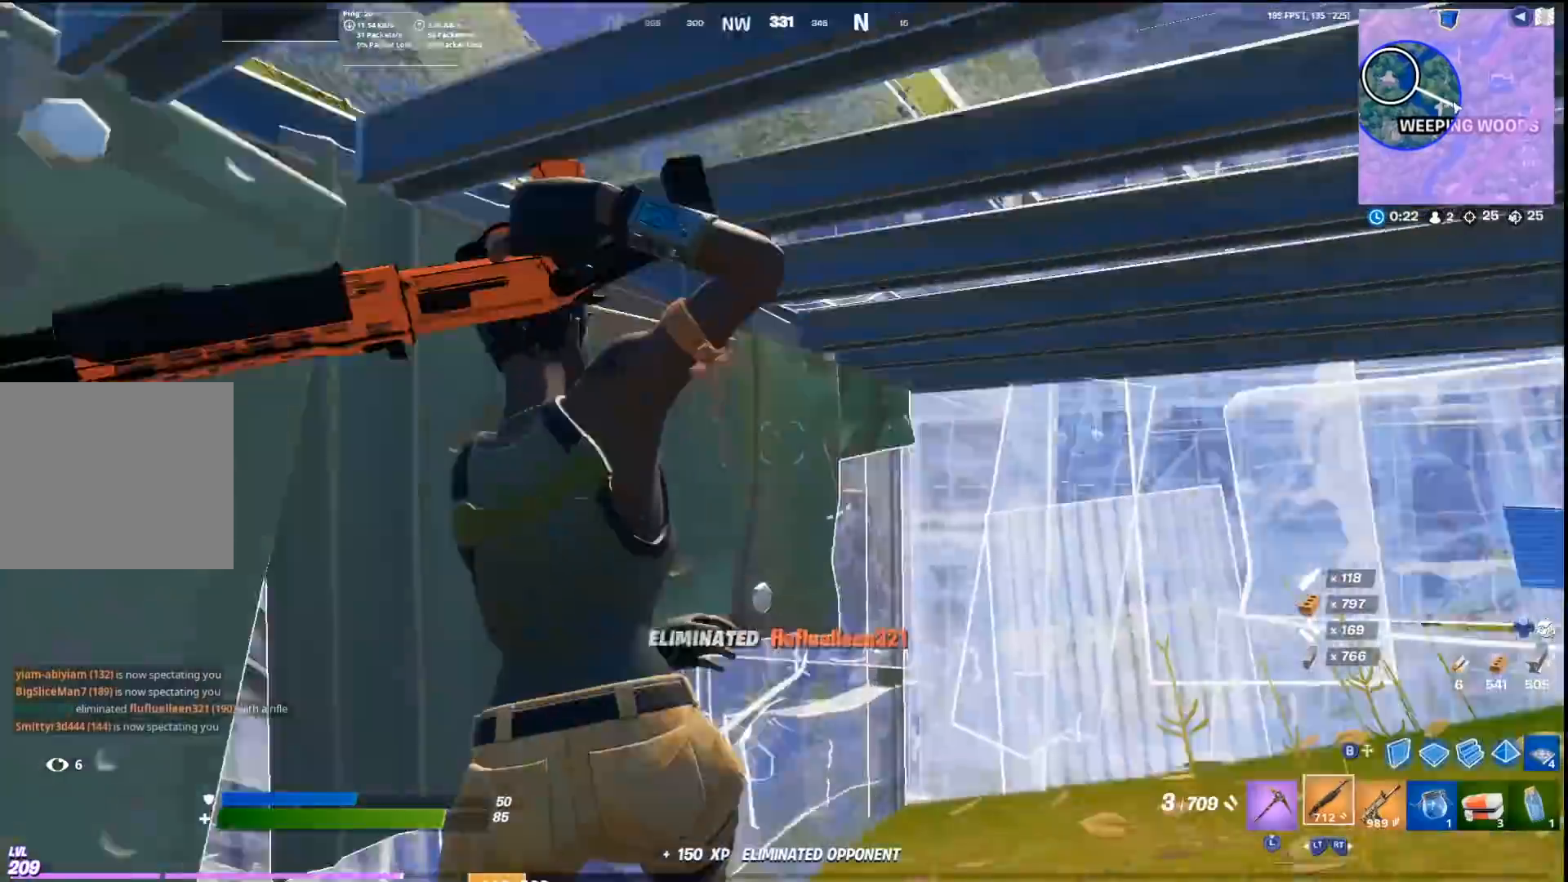
{"buttons": [], "left_stick": "up", "right_stick": "right", "events": [[33, "R2", "up"], [33, "right_stick", "down-right"], [133, "R2", "down"], [133, "right_stick", "center"], [167, "left_stick", "up"], [200, "R2", "up"], [300, "R2", "down"], [400, "R2", "up"], [433, "right_stick", "right"]]}
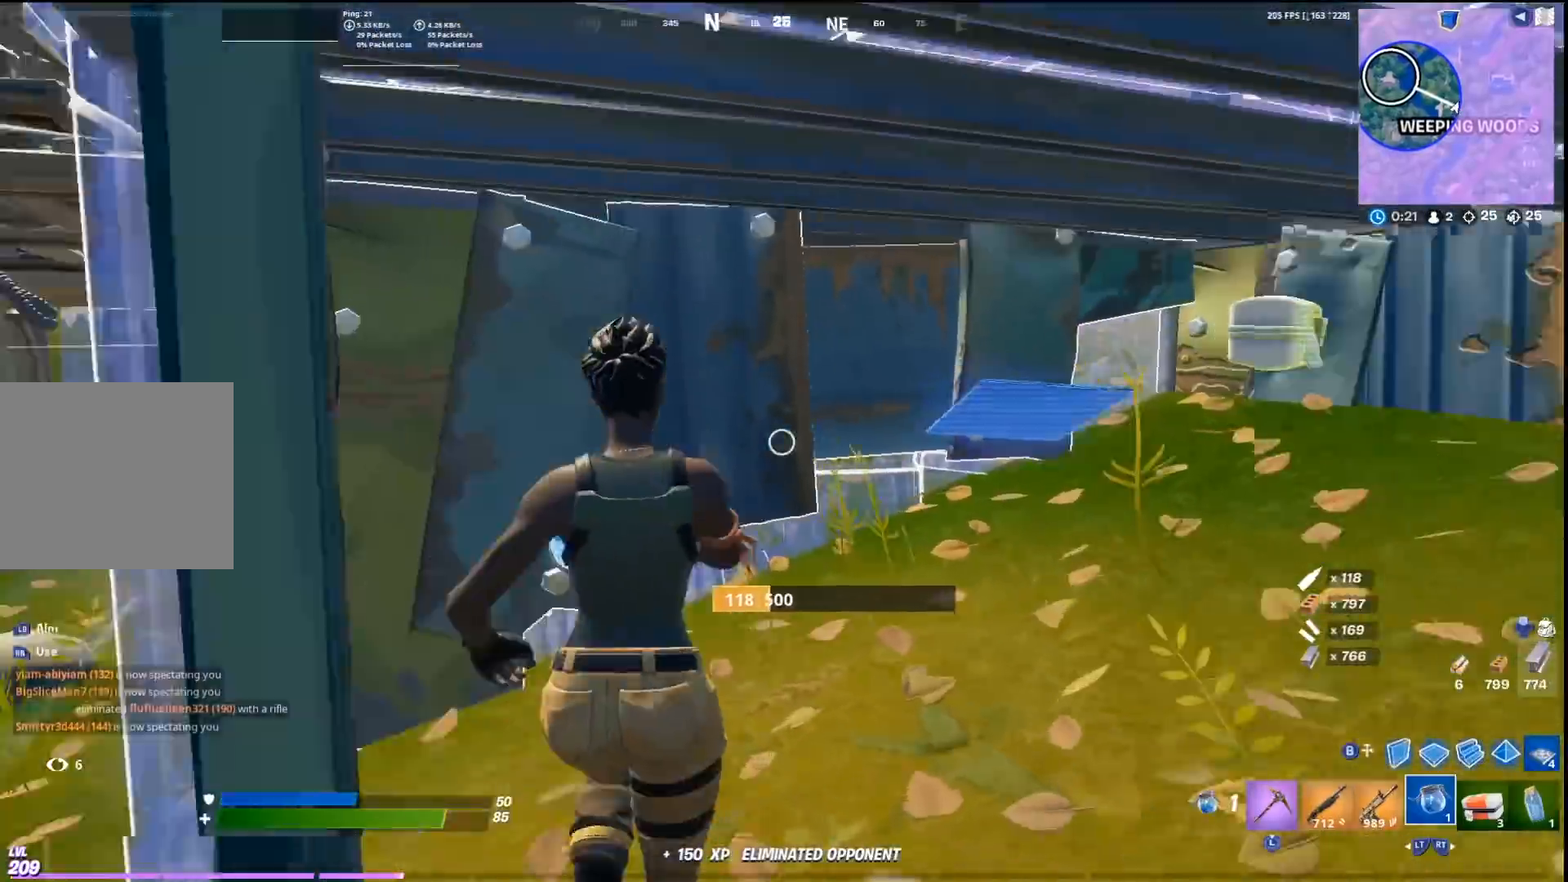
{"buttons": [], "left_stick": "center", "right_stick": "center", "events": [[33, "R3", "down"], [33, "right_stick", "center"], [167, "R3", "up"], [200, "right_stick", "right"], [300, "R1", "down"], [400, "R1", "up"], [433, "left_stick", "center"], [467, "right_stick", "center"]]}
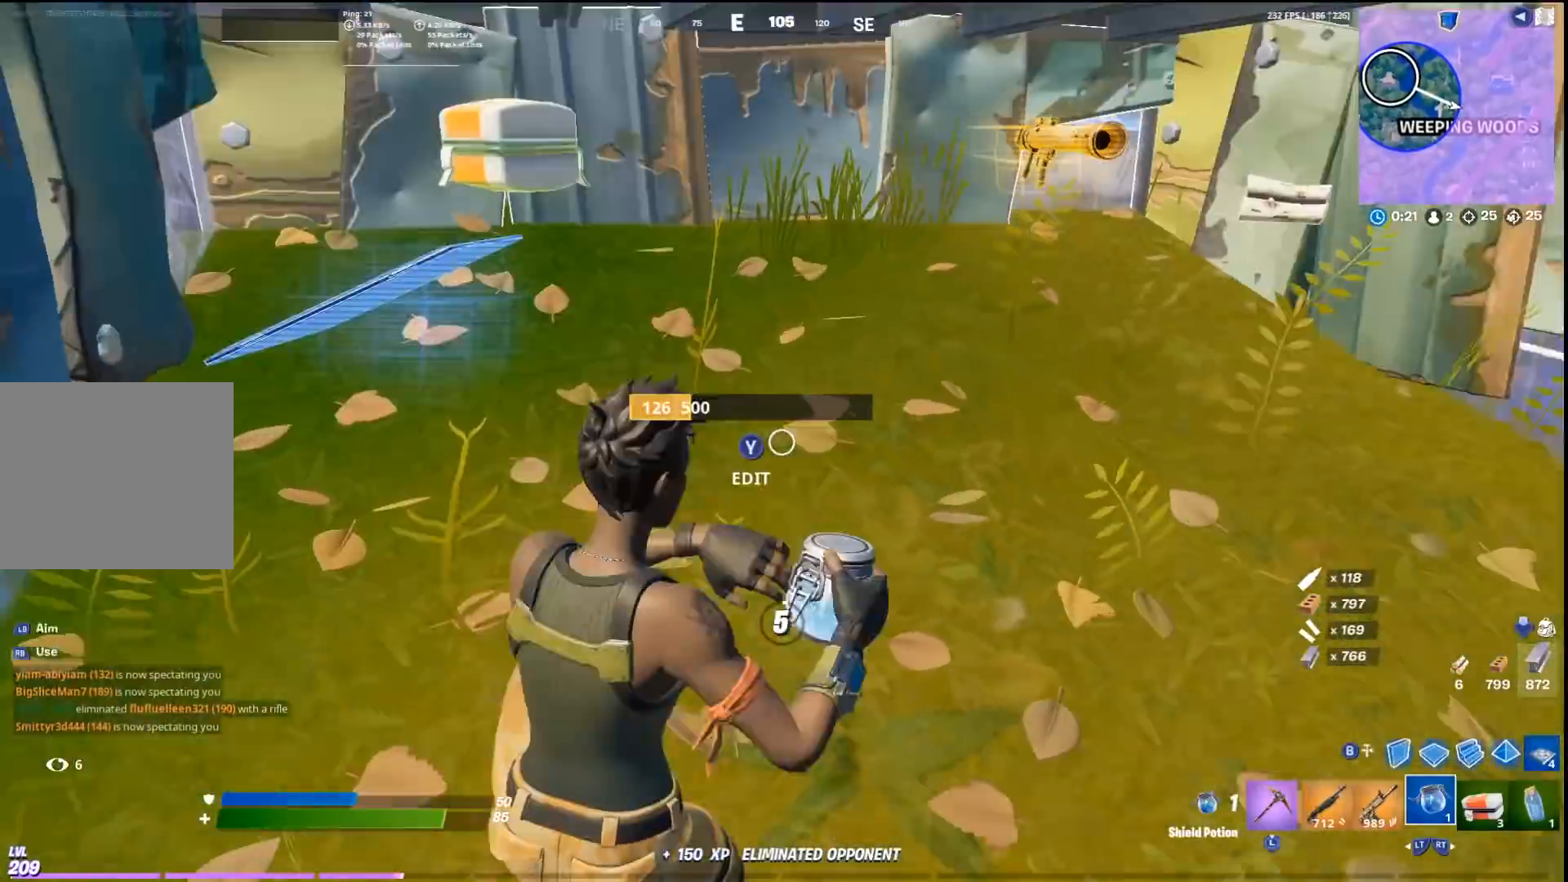
{"buttons": [], "left_stick": "center", "right_stick": "up-left", "events": [[200, "right_stick", "left"], [333, "right_stick", "center"], [467, "right_stick", "up-left"]]}
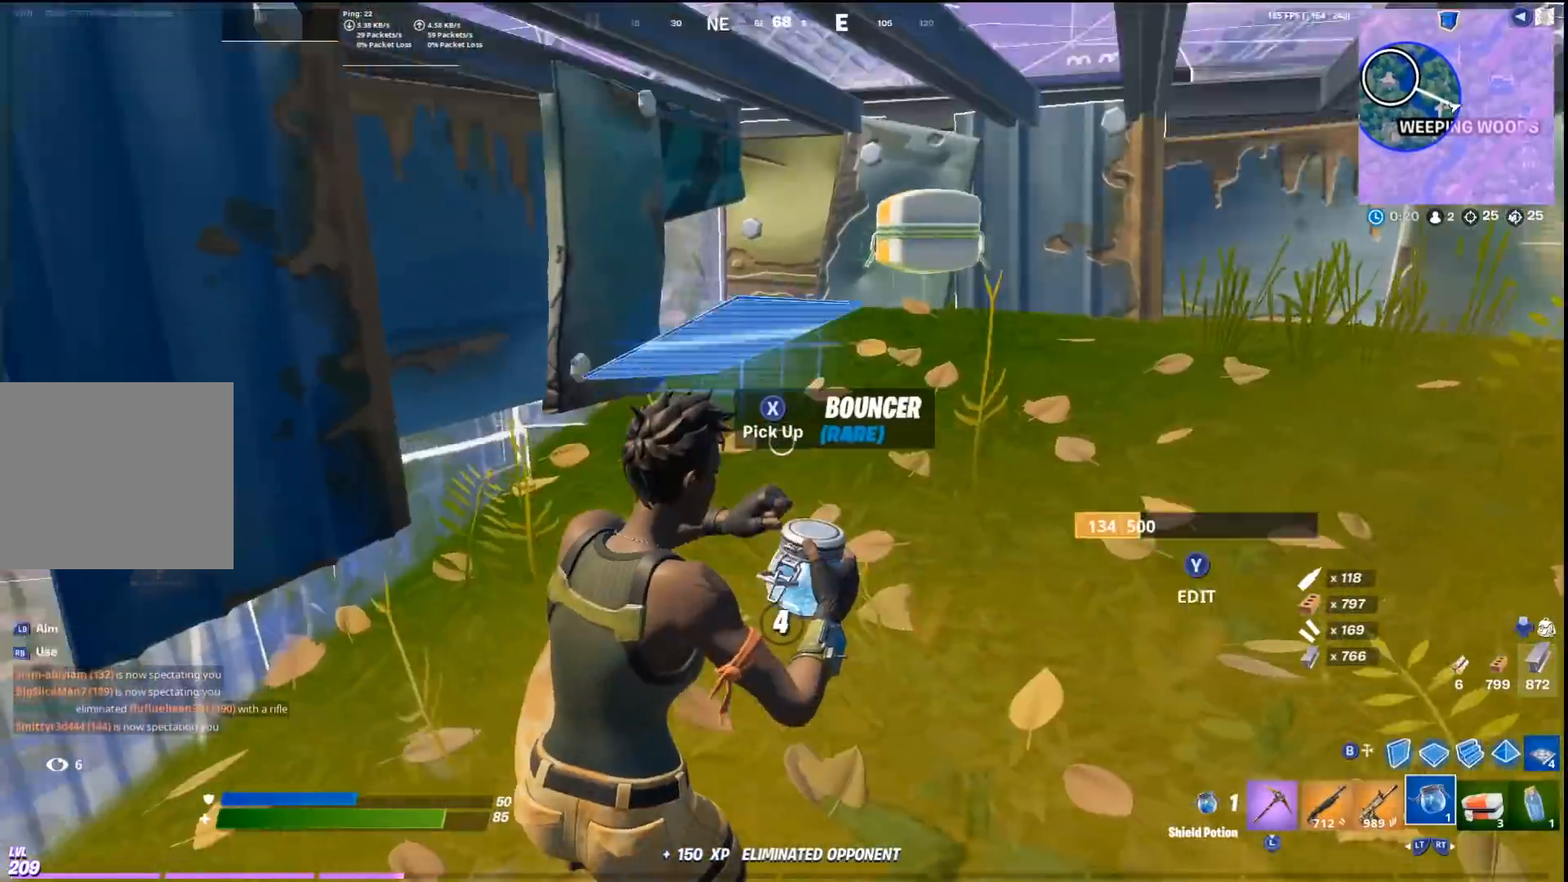
{"buttons": ["SQUARE"], "left_stick": "center", "right_stick": "center", "events": [[100, "right_stick", "center"], [433, "SQUARE", "down"]]}
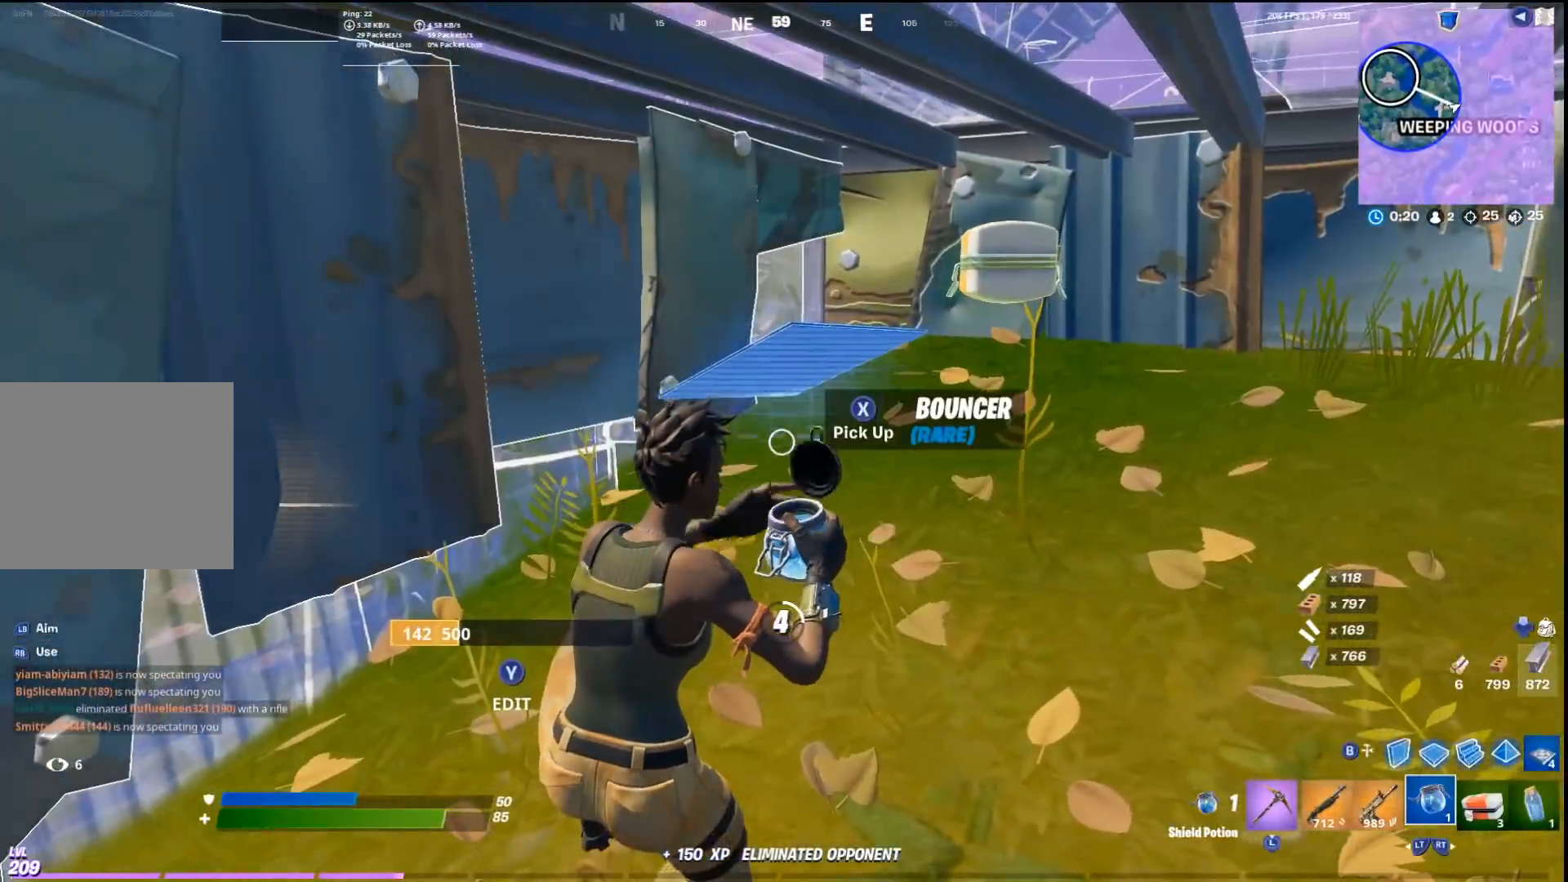
{"buttons": [], "left_stick": "center", "right_stick": "center", "events": [[33, "SQUARE", "up"], [233, "right_stick", "right"], [400, "right_stick", "center"]]}
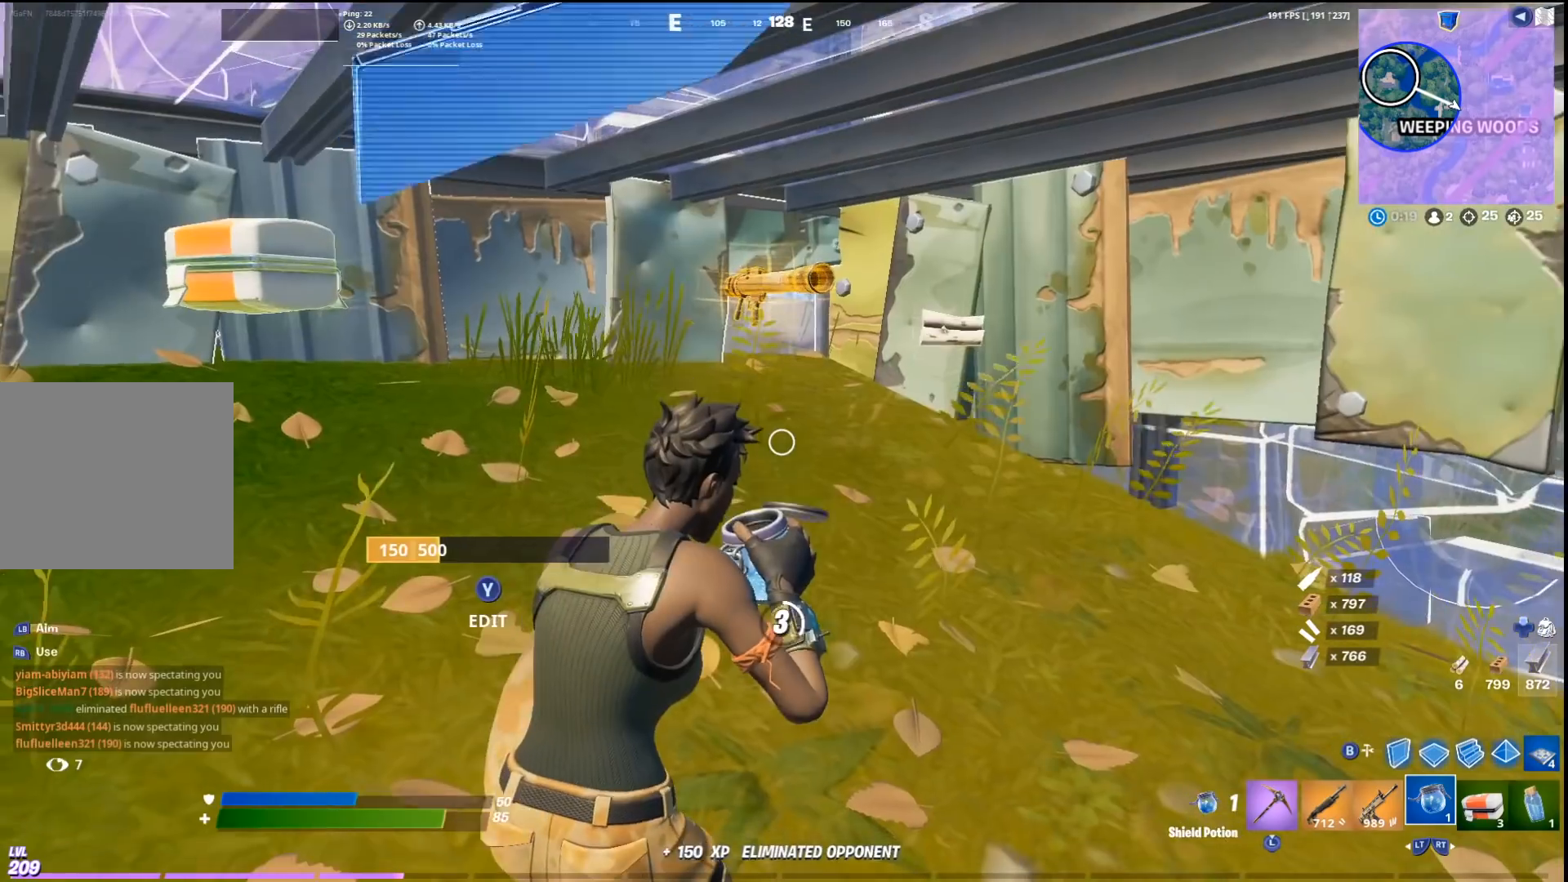
{"buttons": [], "left_stick": "center", "right_stick": "center", "events": []}